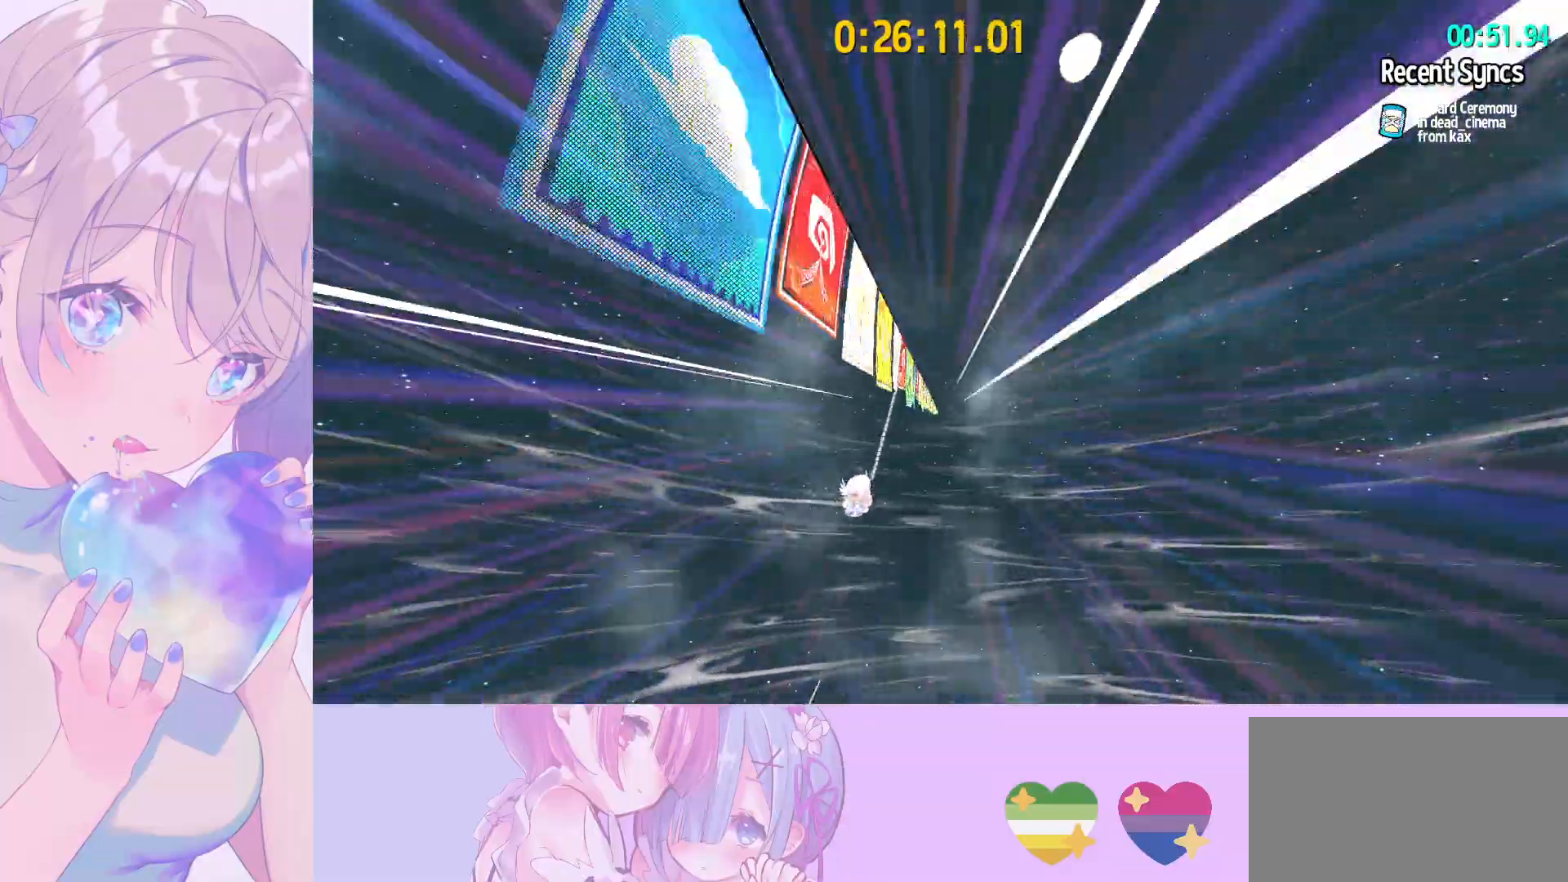
Gameplay with keyboard and mouse; each line is a JSON object with the keys and mouse buttons held at the frame after it. "events" lists presses ("down") and releases ("up") of "a", "alt", "c", "caps_lock", "ctrl", "d", "e", "f", "g", "q", "r", "s", "shift", "space", "t", "tab", "v", "w", "x", "z", "mouse_left", "mouse_wheel" and "mouse_right" between this image and that frame as [ms after this image, input, new state], when the widget could be followed in between. "mouse_left", "mouse_wheel", "mouse_right" = the "left", "wheel", "right" buttons of the "mouse" list. No other keys are recorded. "wheel" means that the mouse wheel is clicked or scrolled. "mouse_move" is the direction in which the mouse moves at that frame (one of eight, or "still"), when it could be read.
{"keys": [], "mouse": [], "mouse_move": "down-left", "events": []}
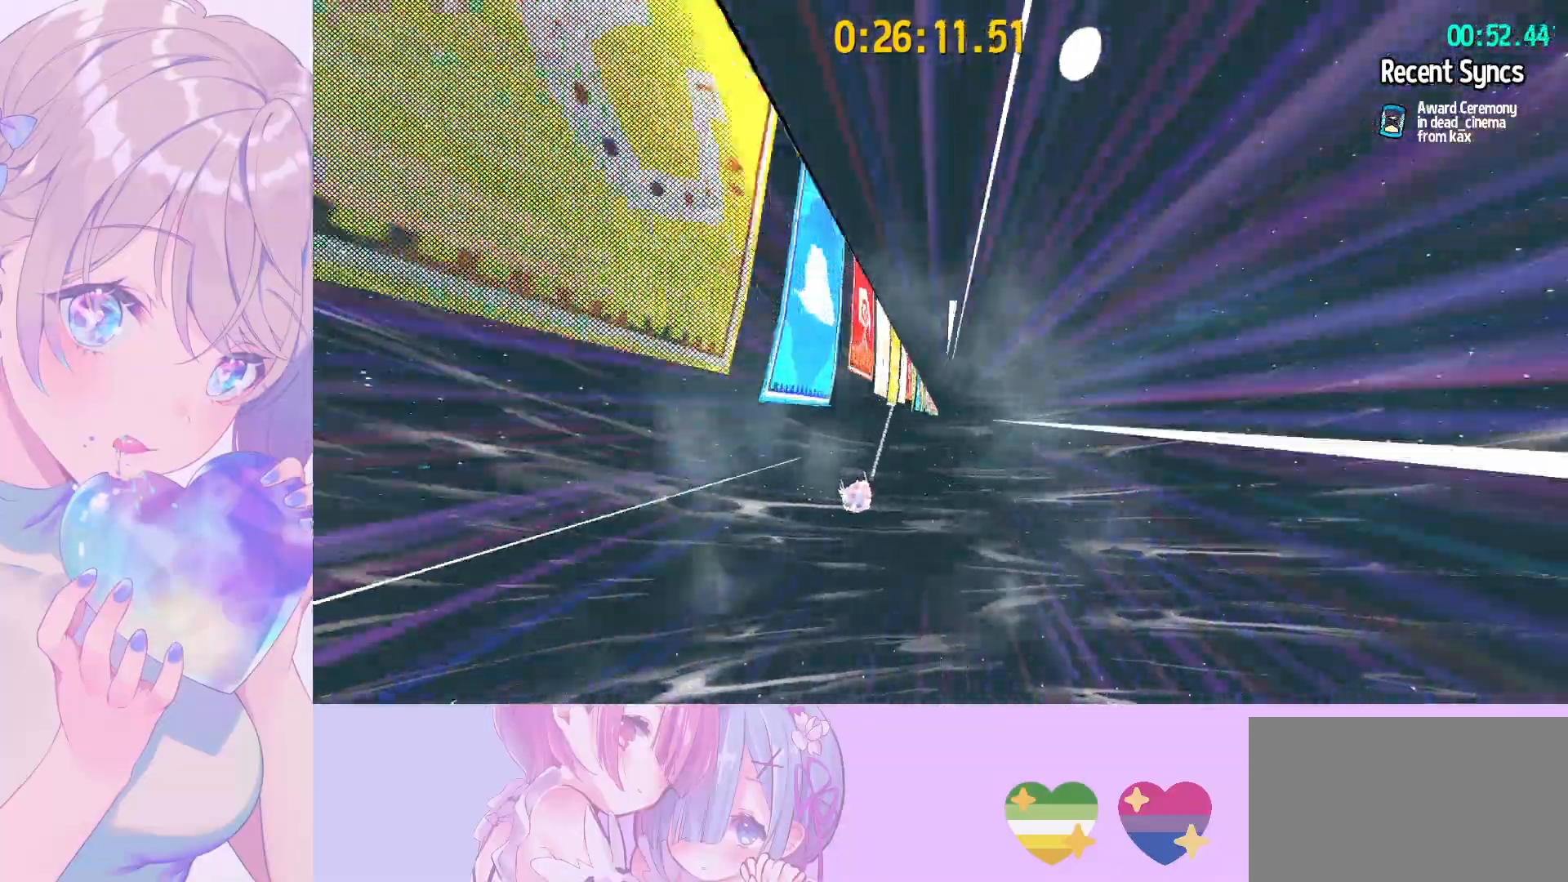
{"keys": [], "mouse": [], "mouse_move": "still", "events": []}
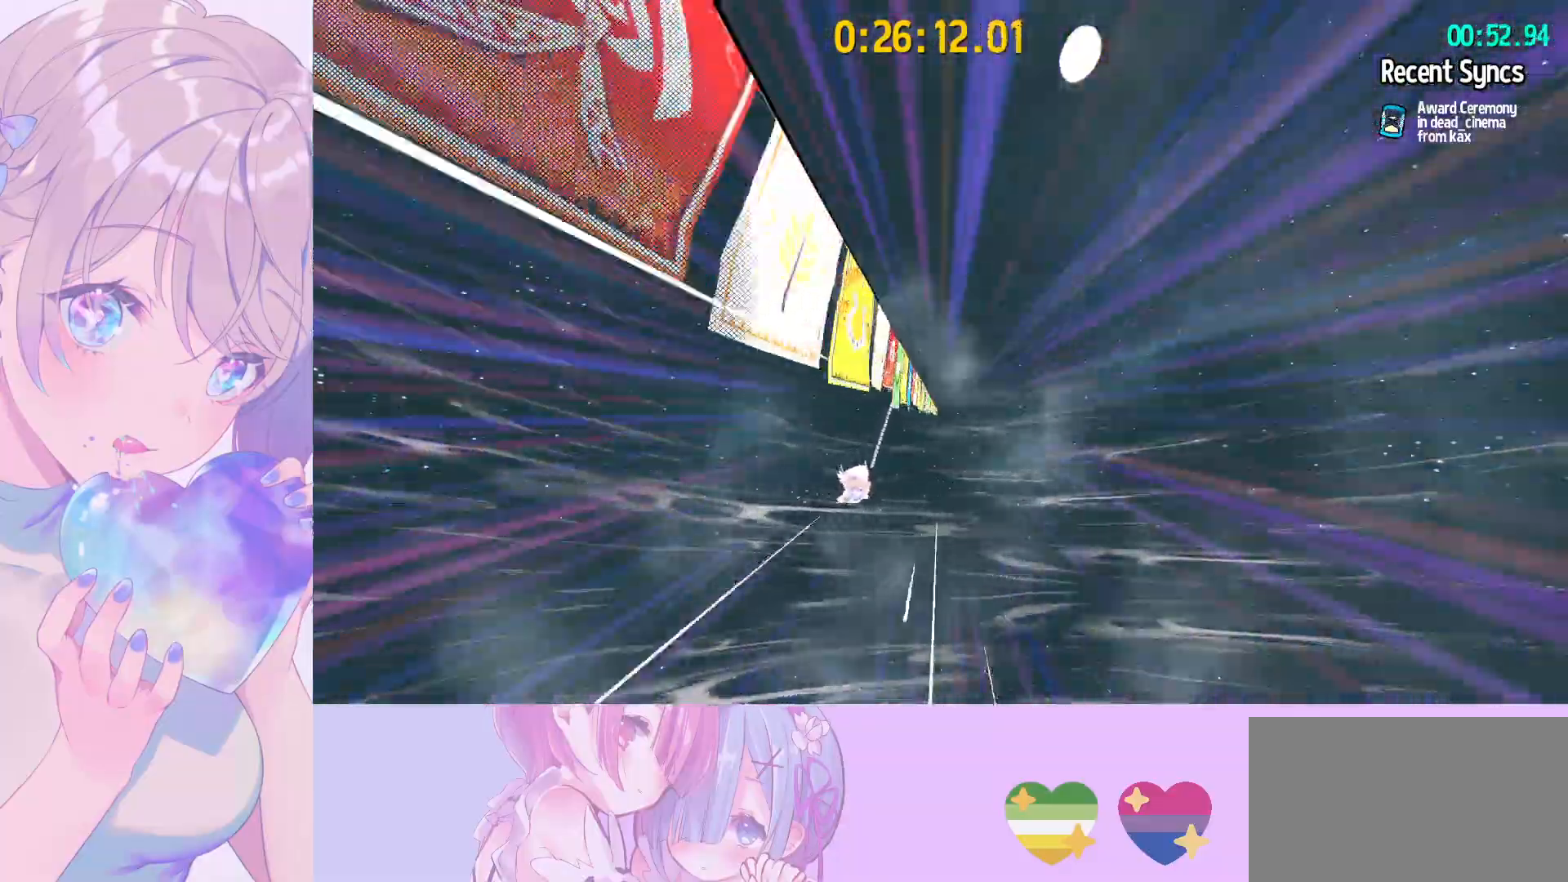
{"keys": [], "mouse": [], "mouse_move": "still", "events": []}
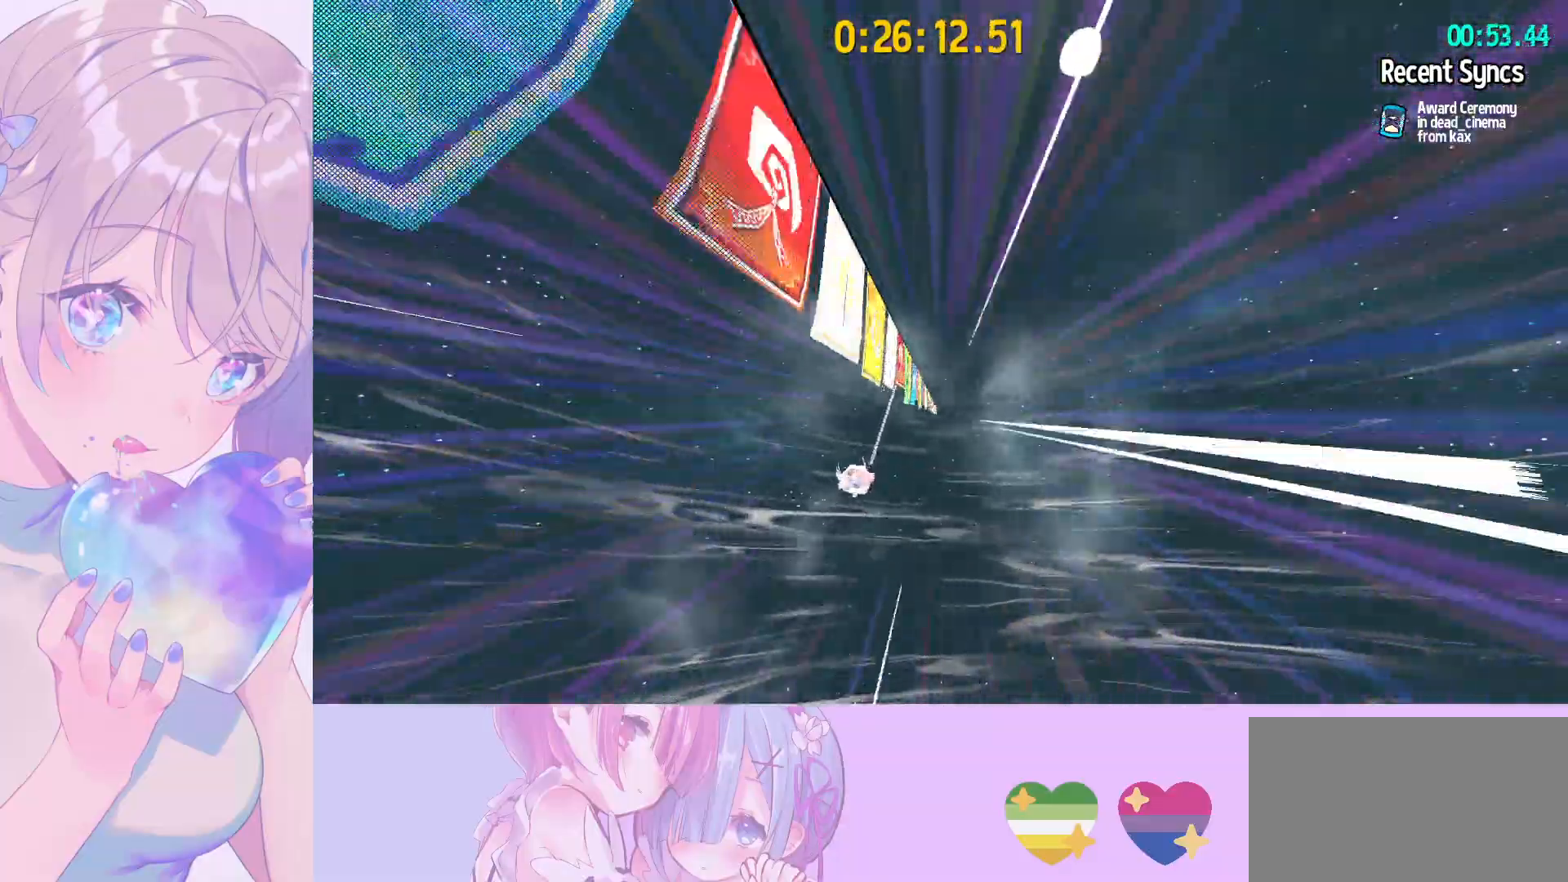
{"keys": [], "mouse": [], "mouse_move": "right", "events": []}
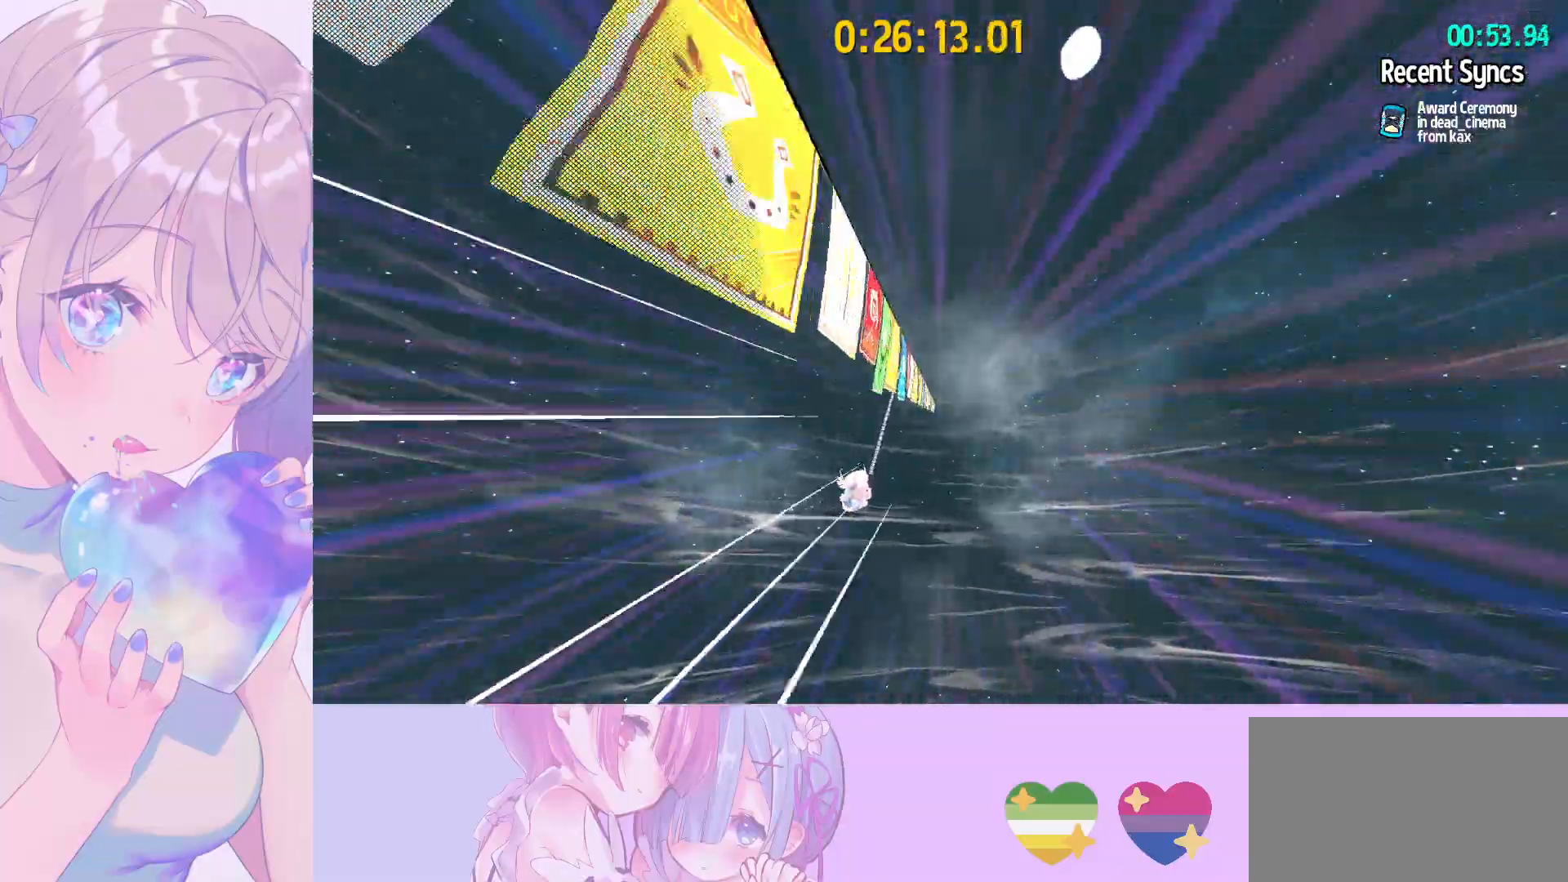
{"keys": [], "mouse": [], "mouse_move": "still", "events": []}
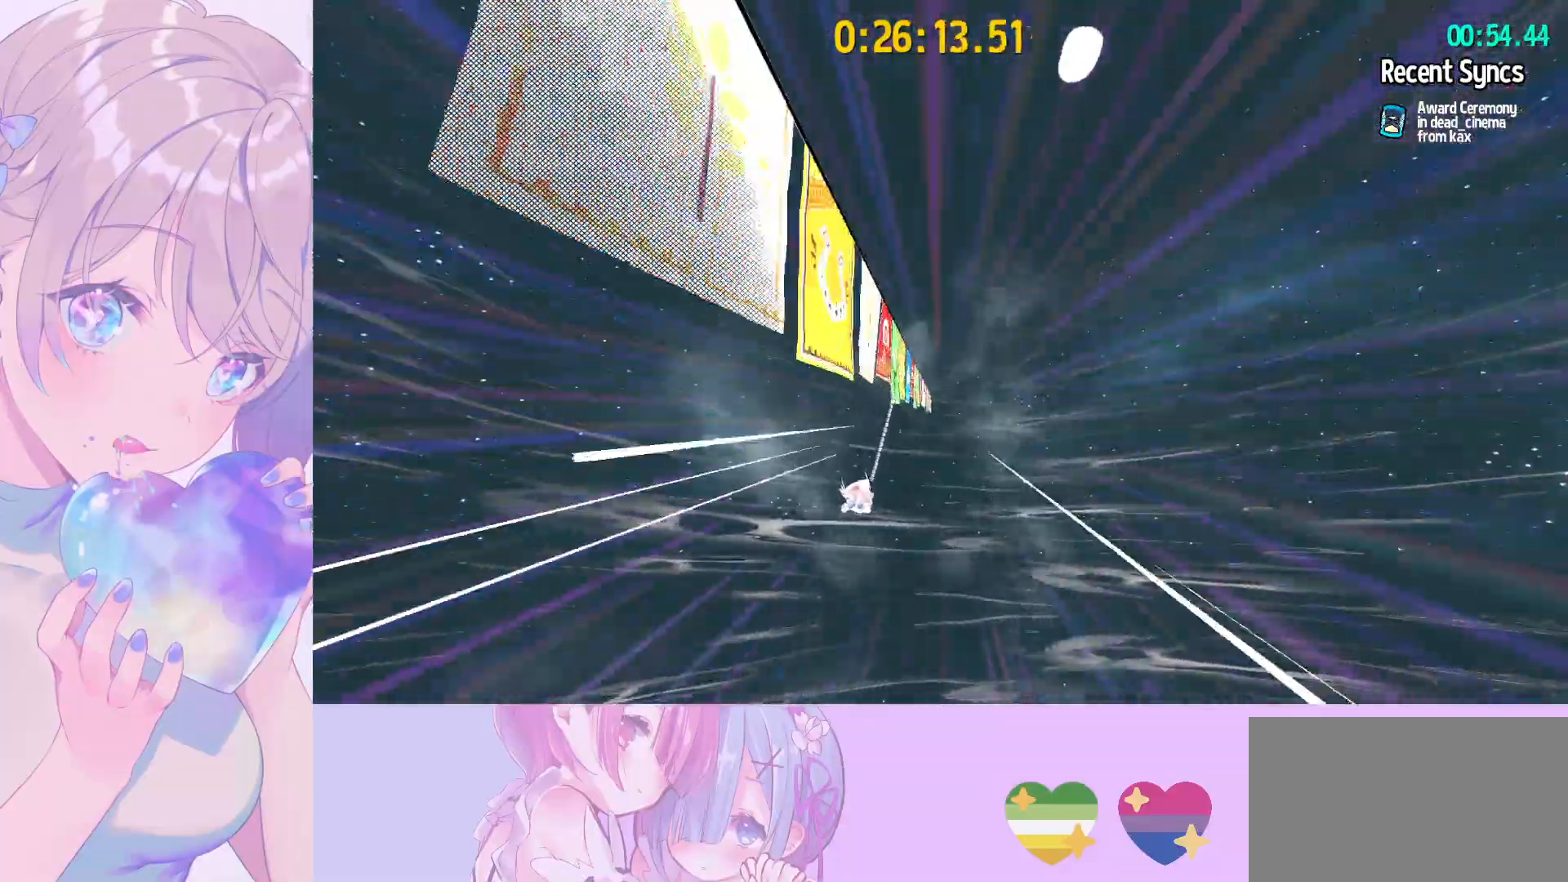
{"keys": [], "mouse": [], "mouse_move": "down-right", "events": []}
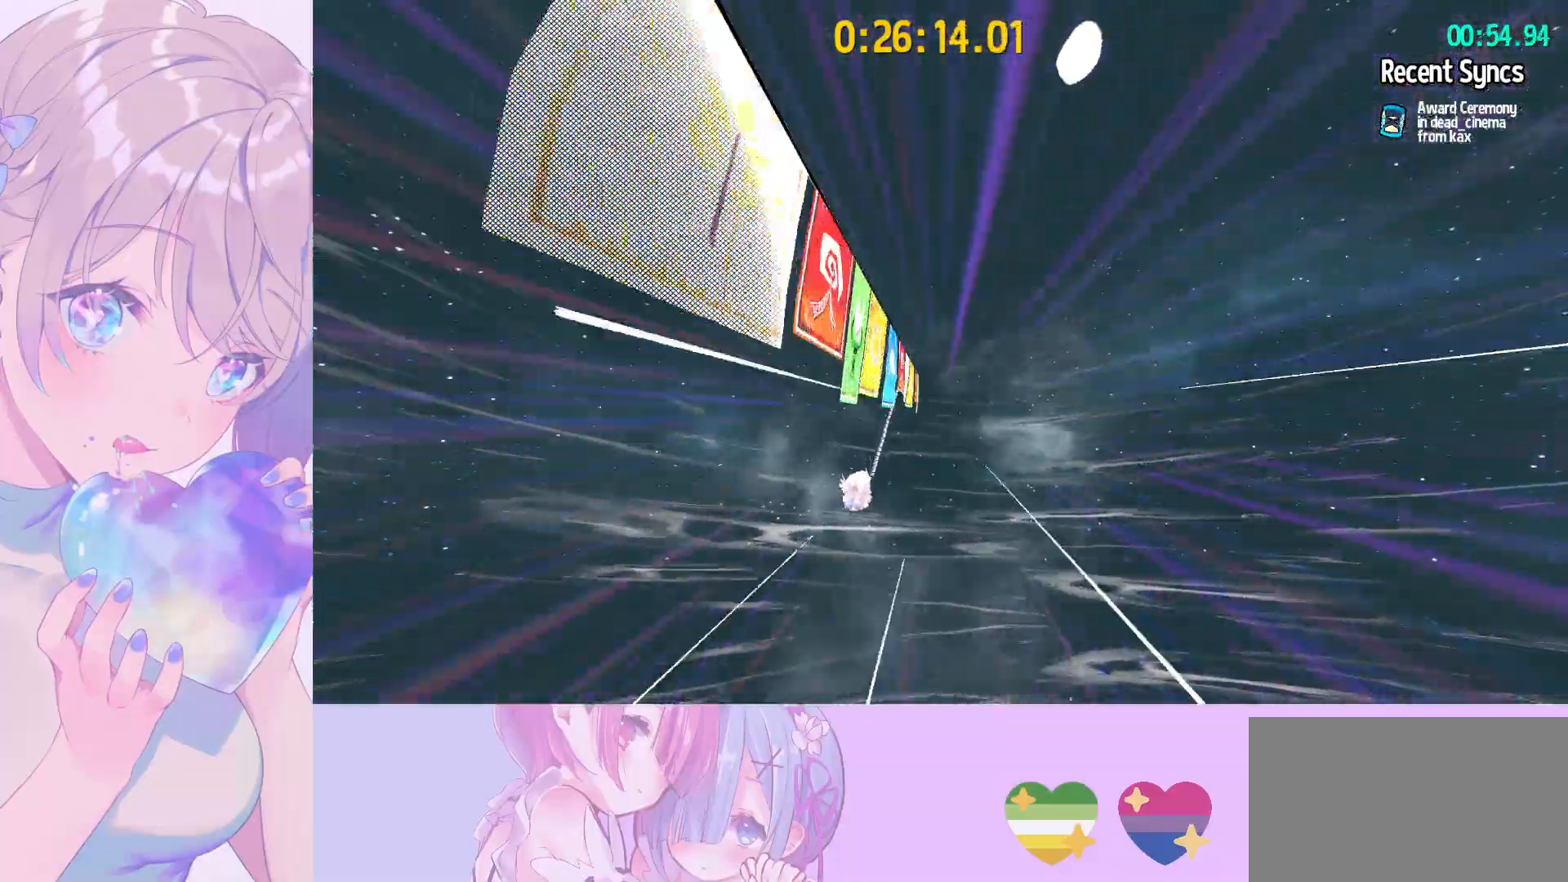
{"keys": [], "mouse": [], "mouse_move": "still", "events": []}
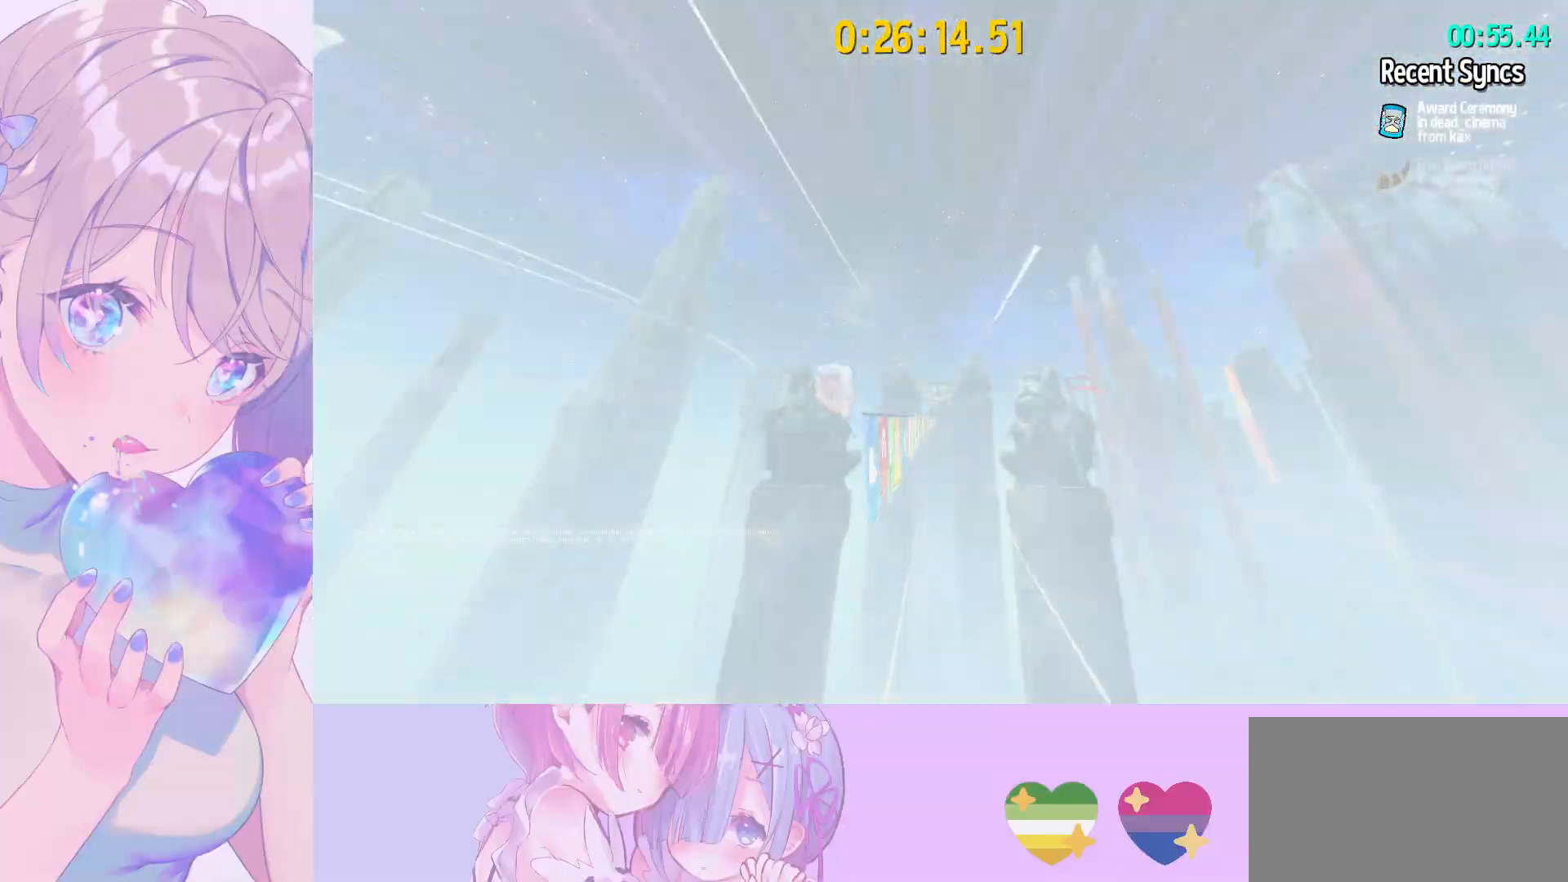
{"keys": [], "mouse": ["left"], "mouse_move": "still", "events": [[50, "q", "down"], [183, "mouse_left", "down"], [183, "q", "up"], [317, "mouse_left", "up"], [467, "mouse_left", "down"]]}
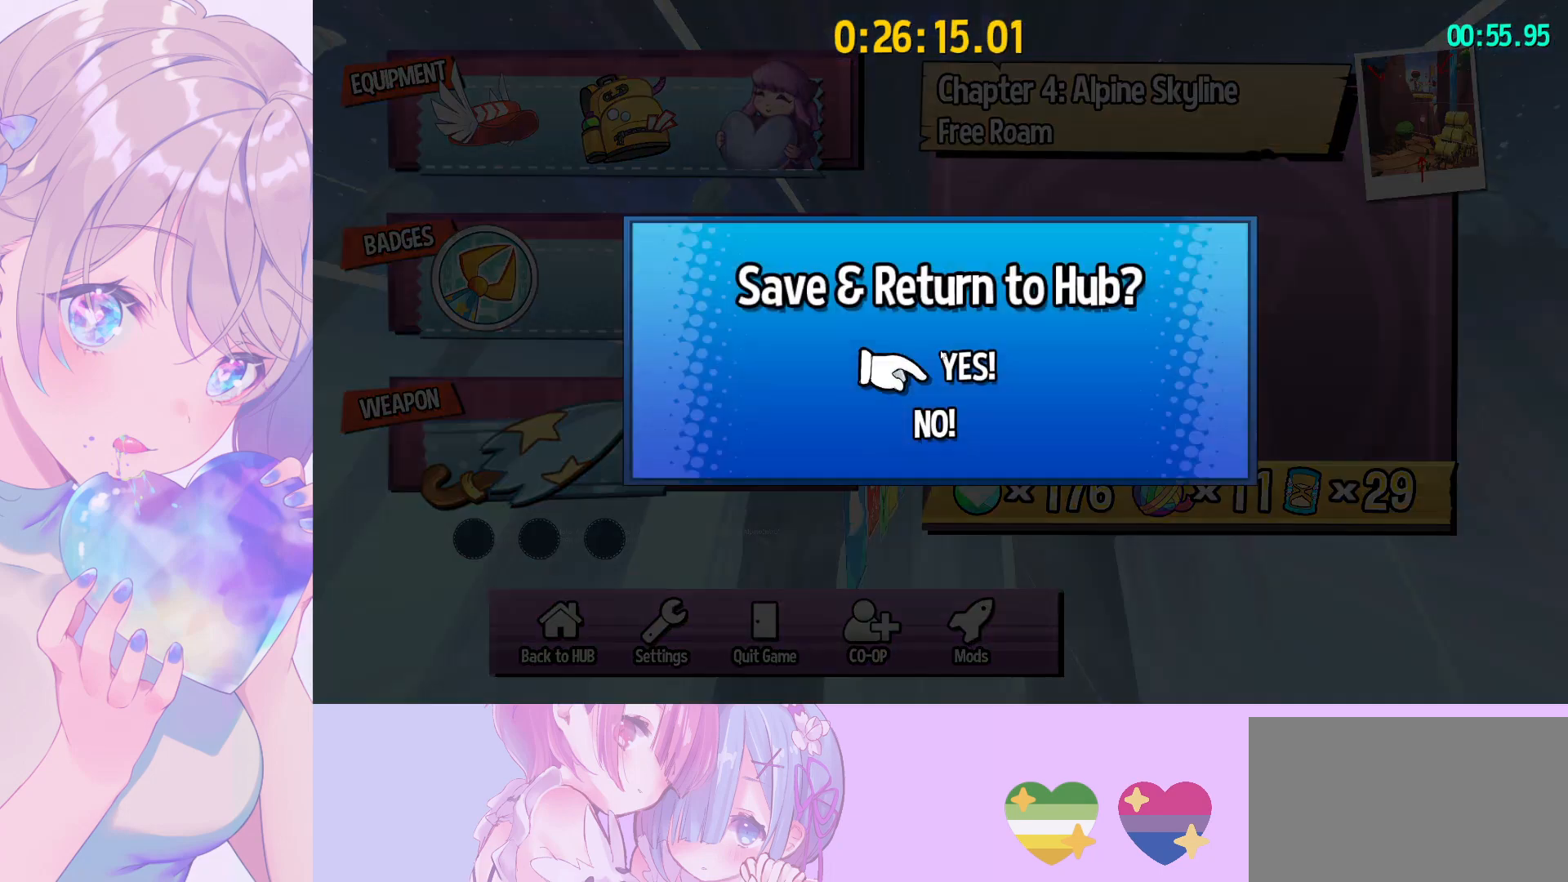
{"keys": [], "mouse": [], "mouse_move": "still", "events": [[100, "mouse_left", "up"]]}
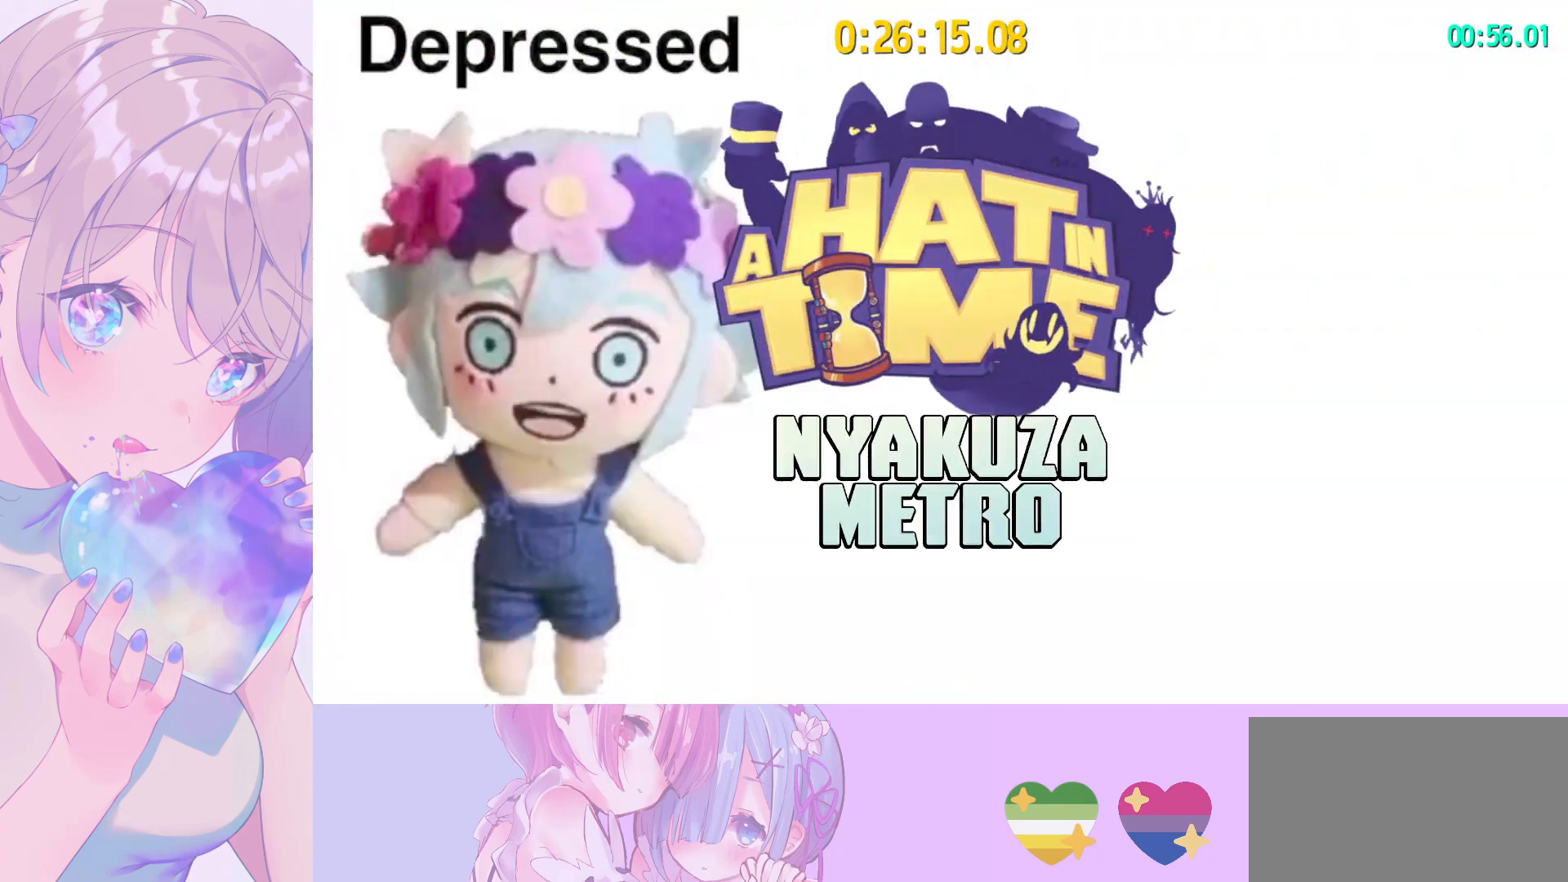
{"keys": [], "mouse": [], "mouse_move": "still", "events": []}
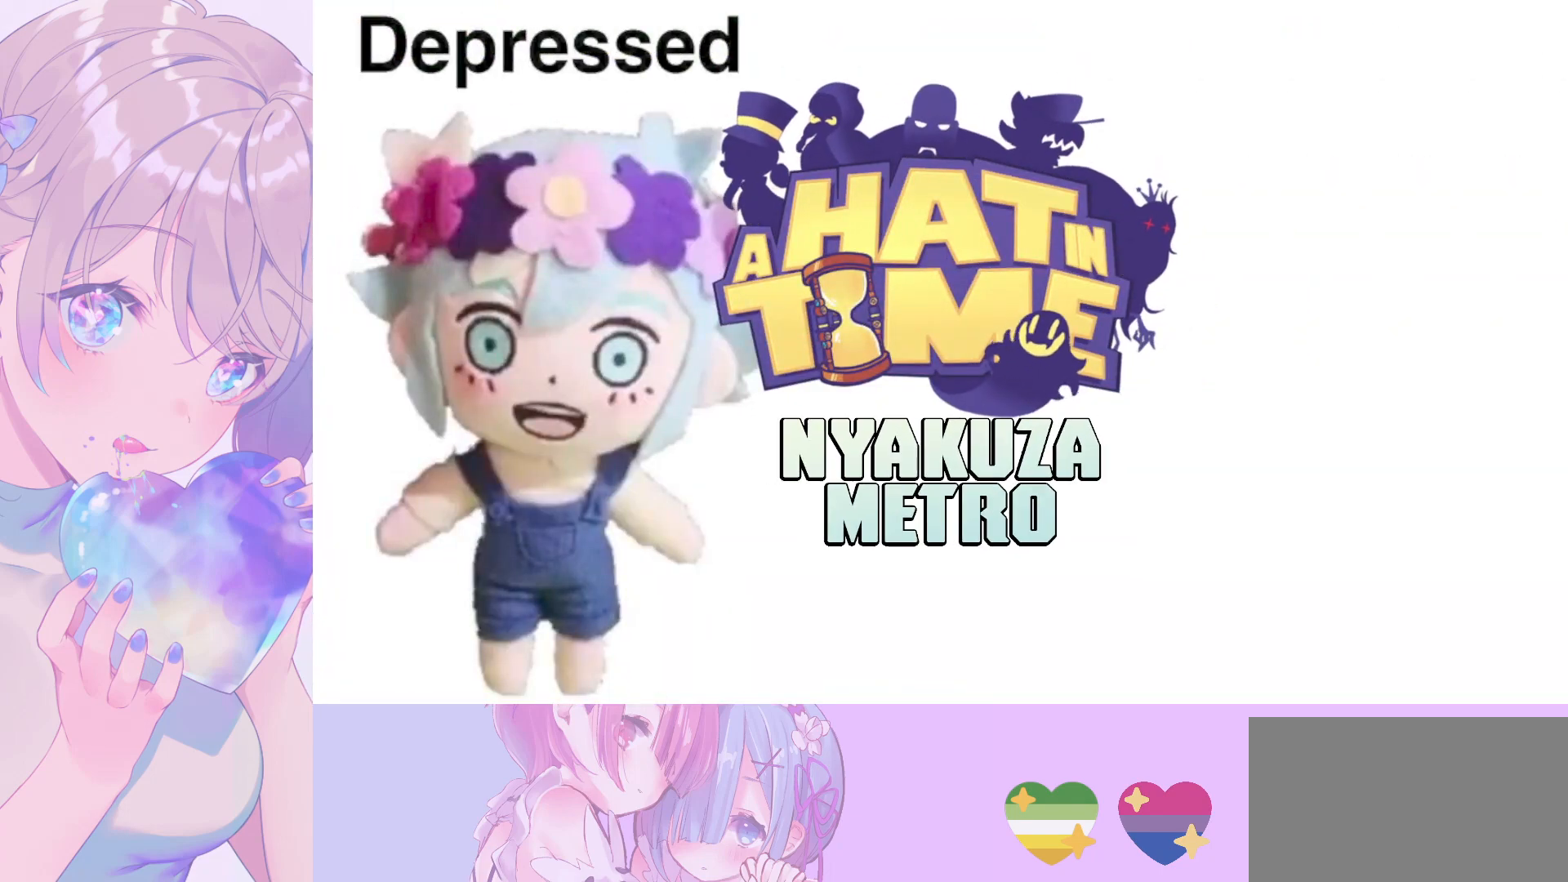
{"keys": [], "mouse": [], "mouse_move": "still", "events": []}
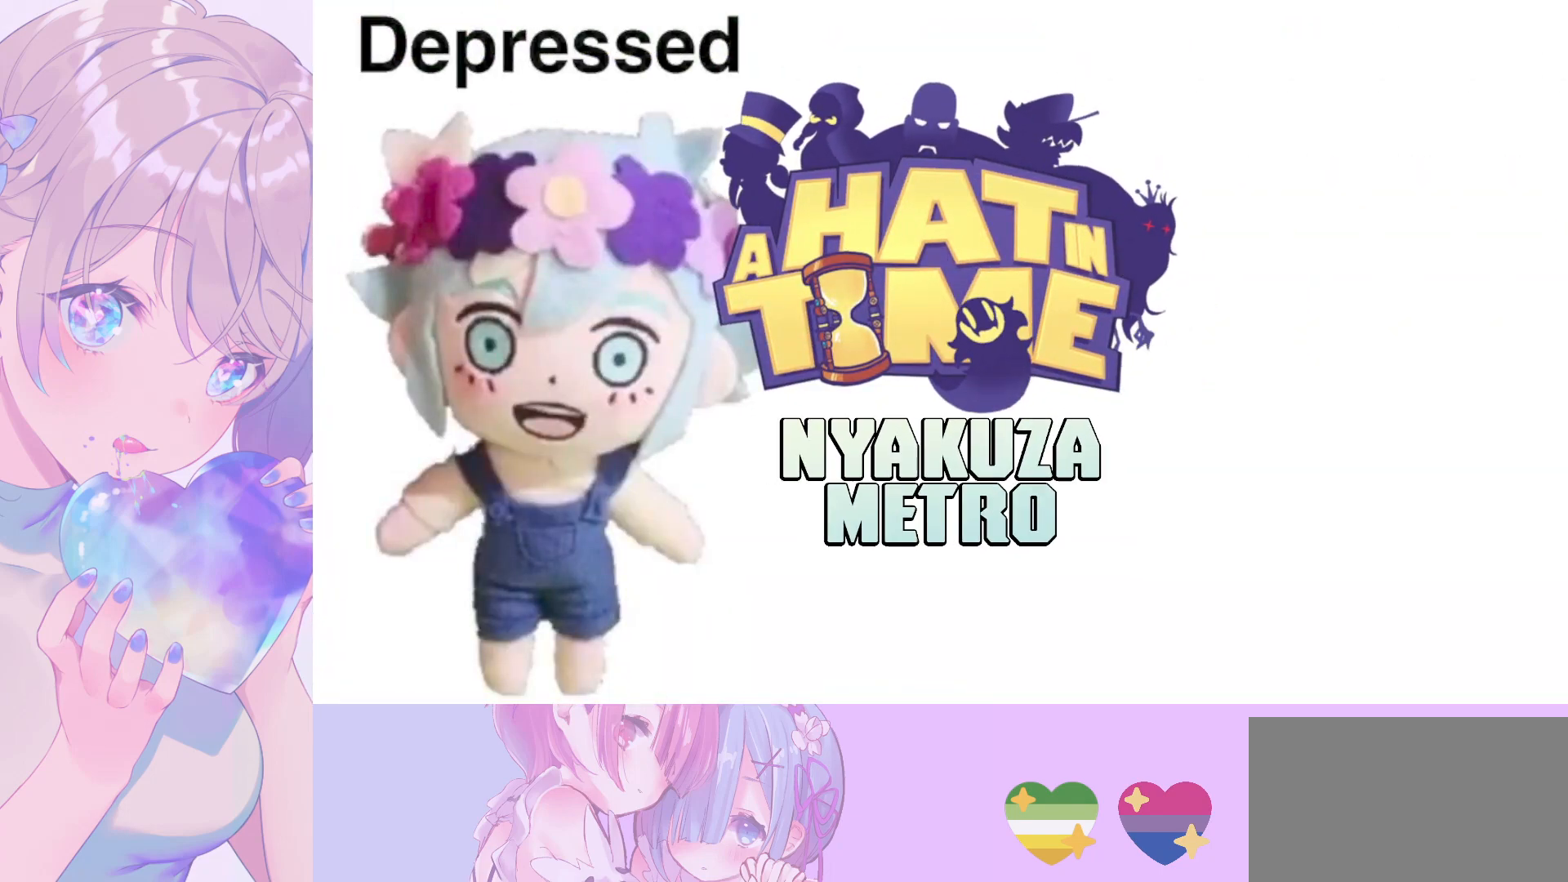
{"keys": [], "mouse": [], "mouse_move": "still", "events": [[50, "mouse_wheel", "down"], [283, "mouse_wheel", "up"]]}
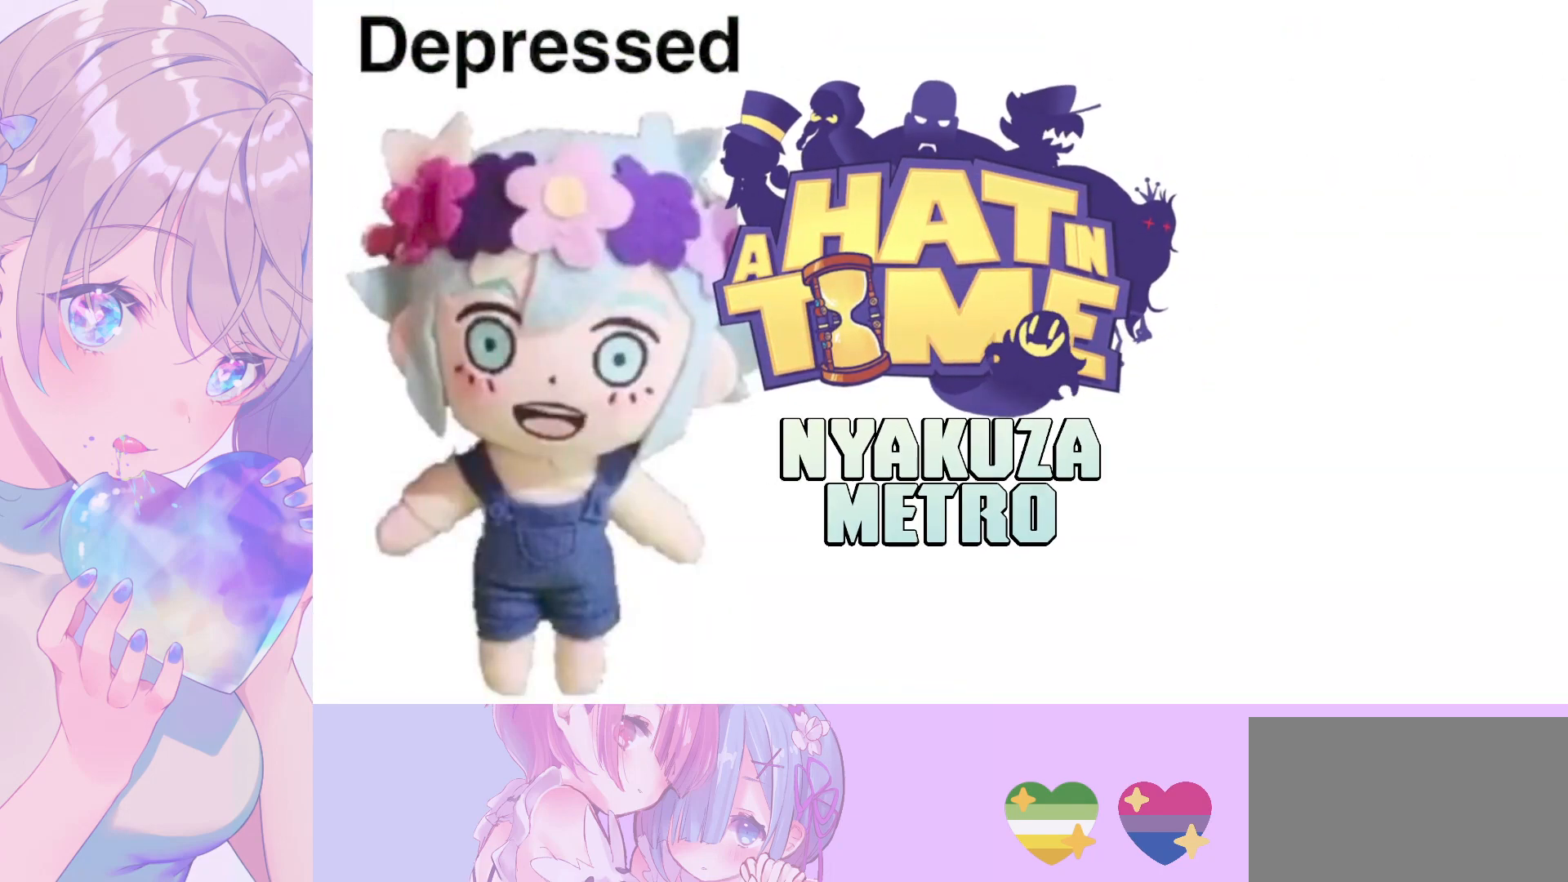
{"keys": [], "mouse": [], "mouse_move": "still", "events": []}
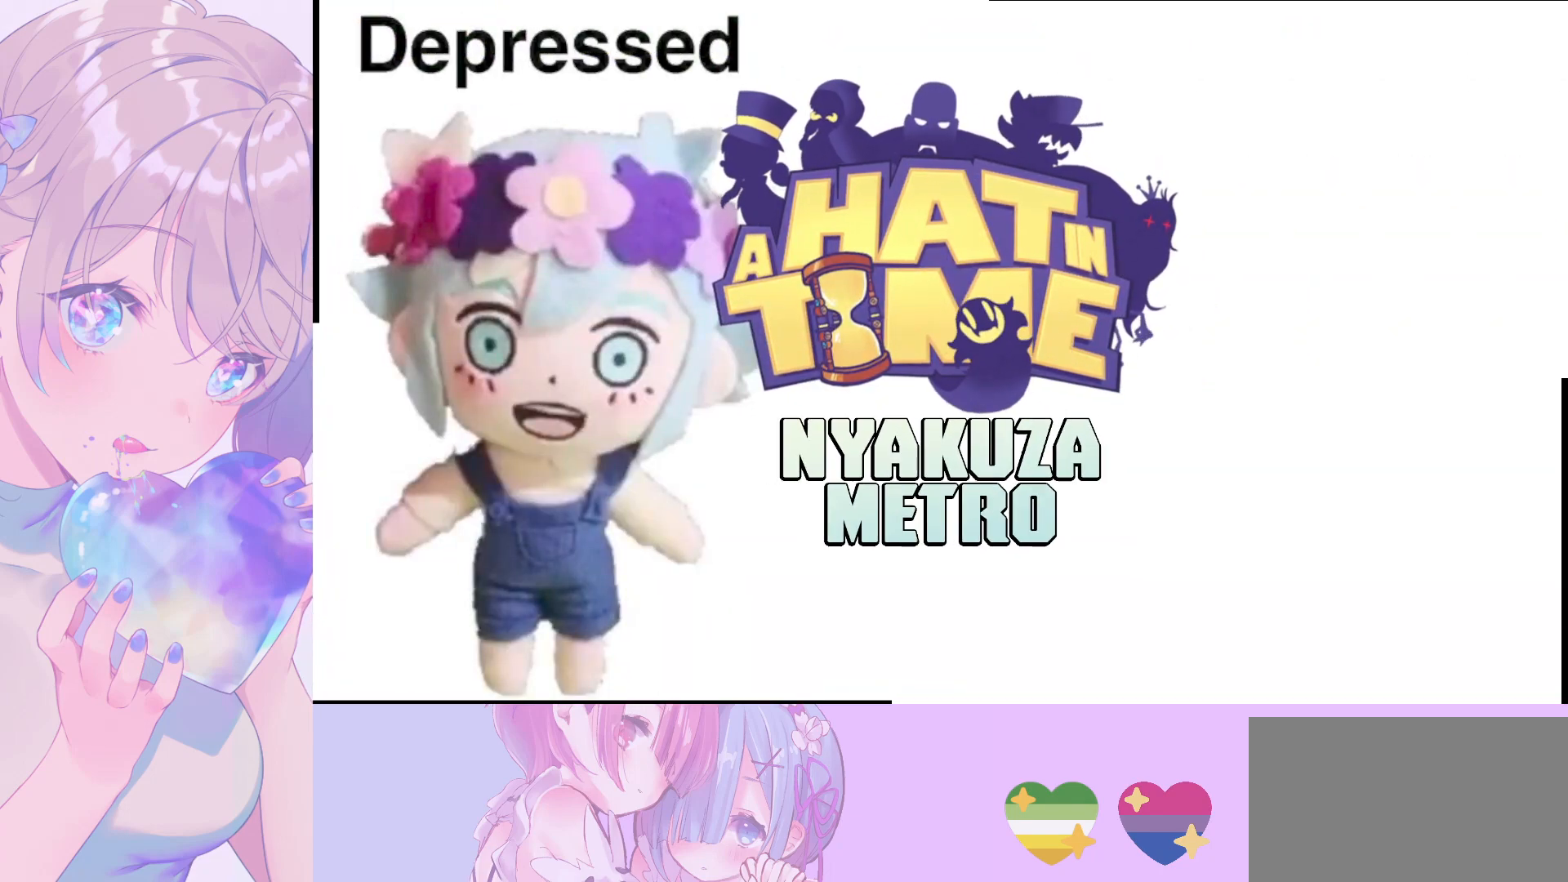
{"keys": [], "mouse": ["wheel"], "mouse_move": "still", "events": [[467, "mouse_wheel", "down"]]}
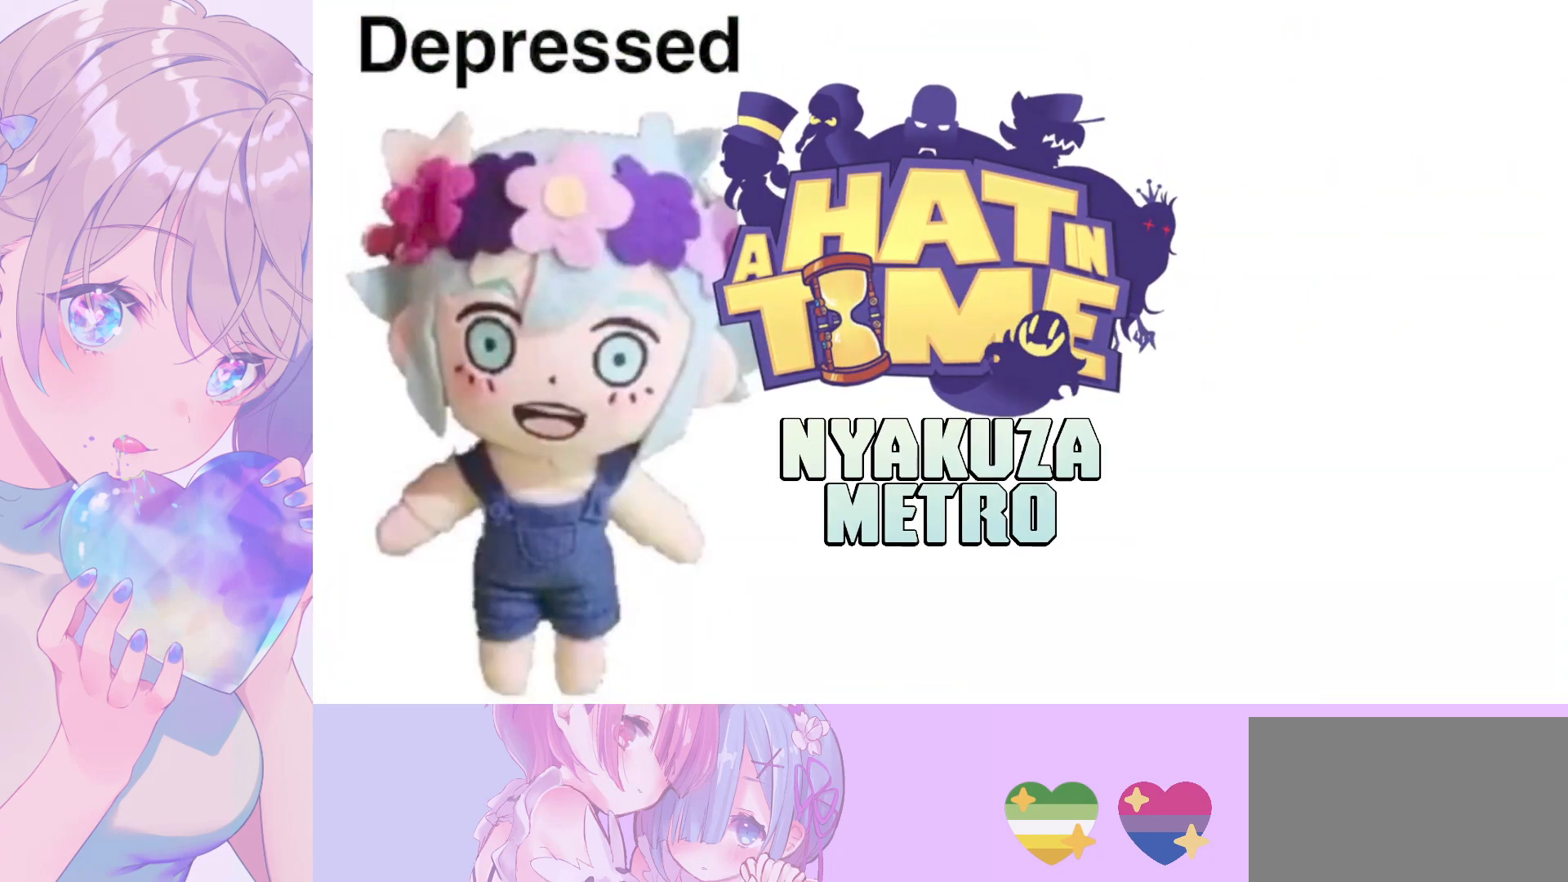
{"keys": [], "mouse": [], "mouse_move": "still", "events": [[150, "mouse_wheel", "up"]]}
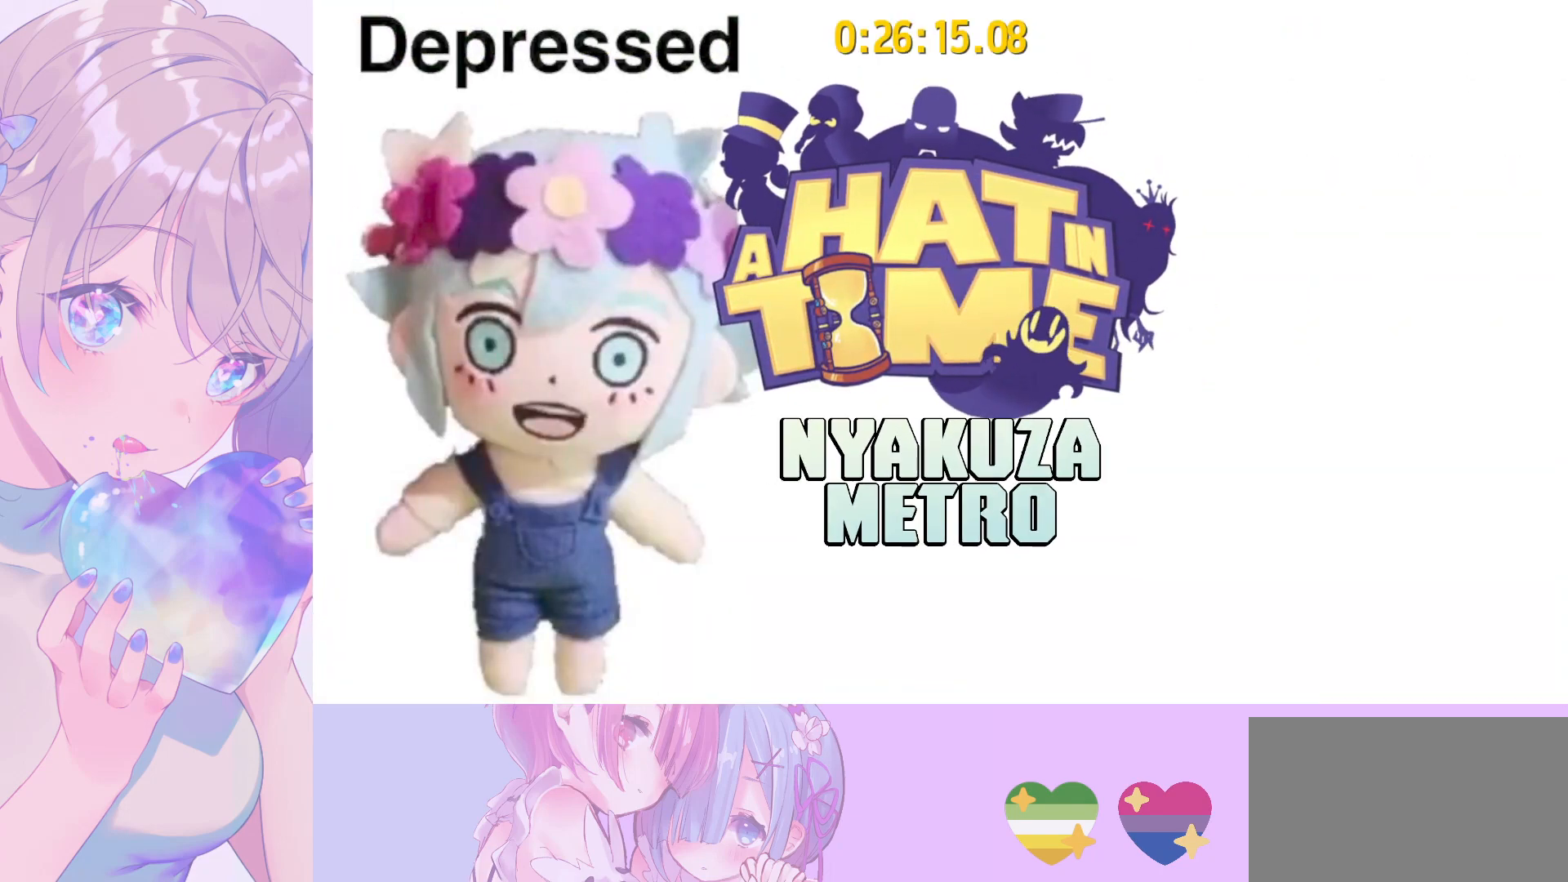
{"keys": [], "mouse": [], "mouse_move": "still", "events": []}
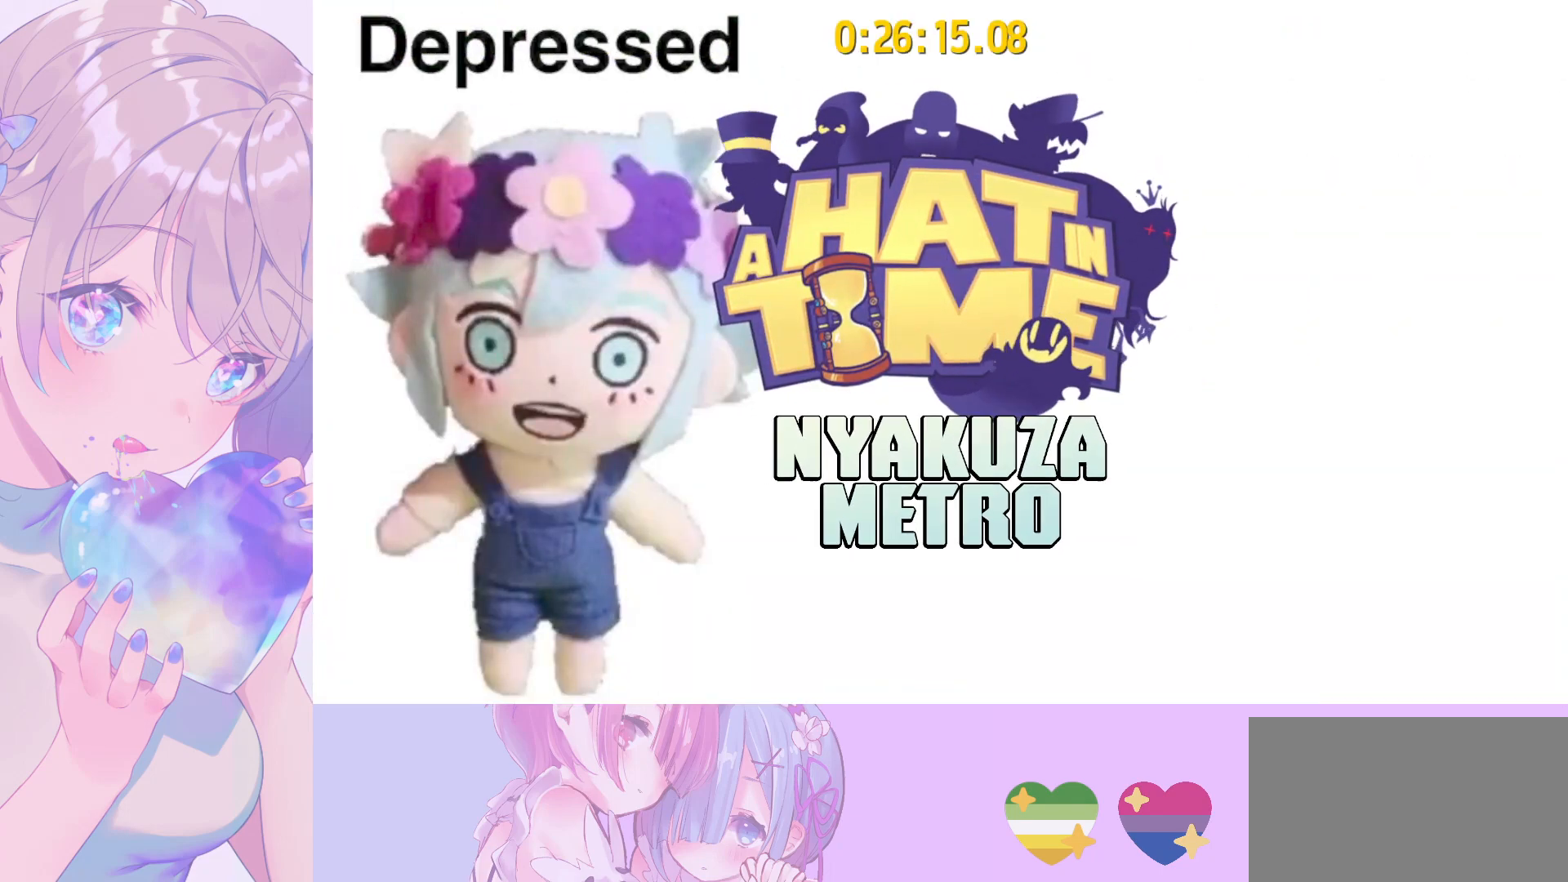
{"keys": [], "mouse": [], "mouse_move": "still", "events": []}
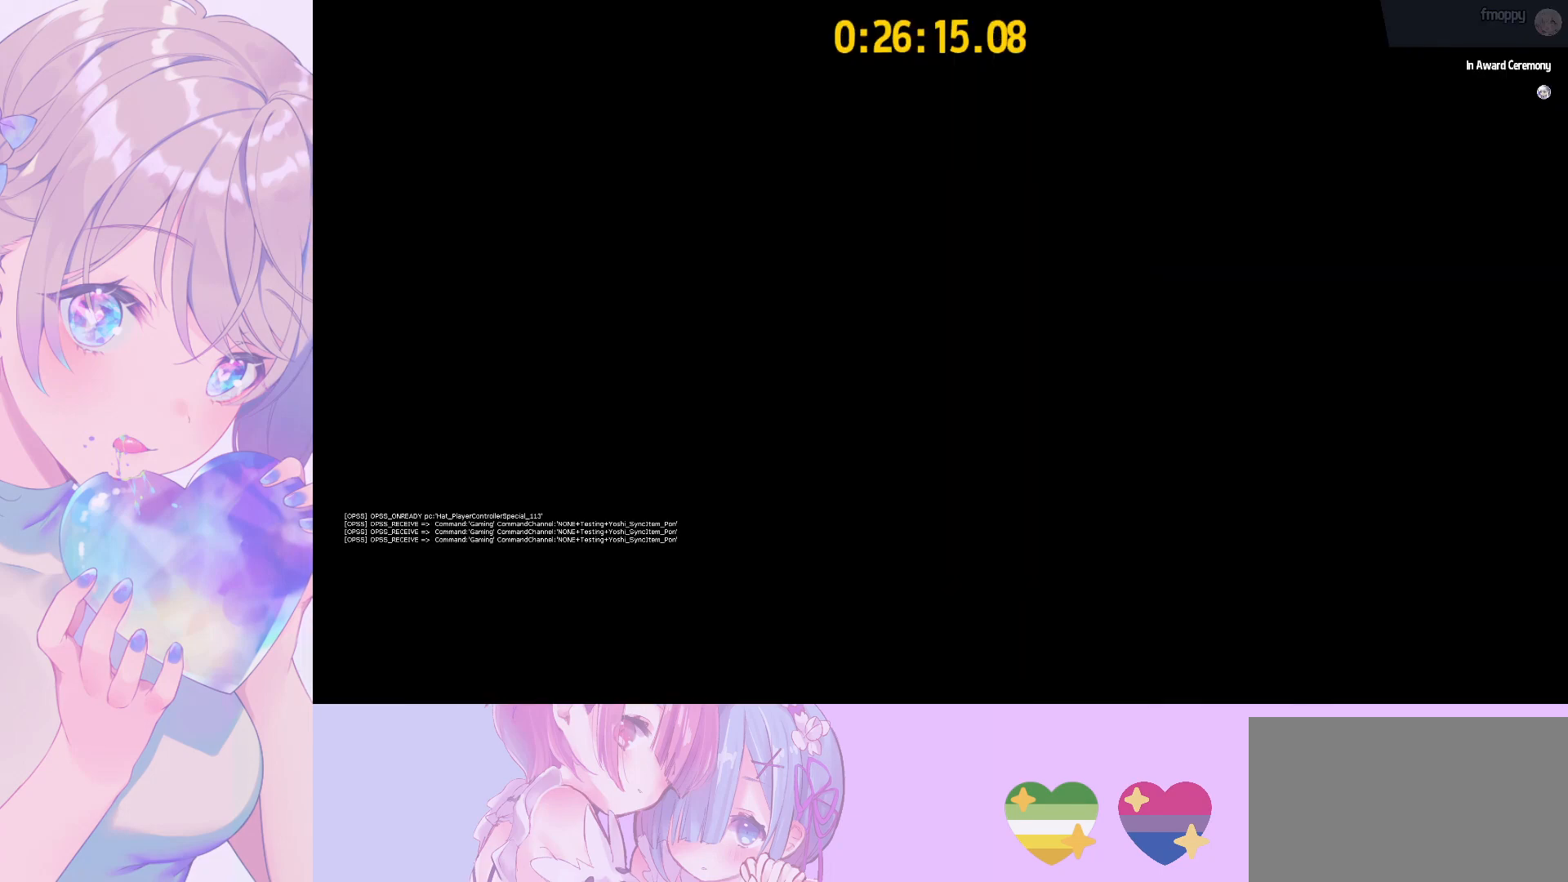
{"keys": ["a", "shift"], "mouse": [], "mouse_move": "still", "events": [[150, "a", "down"], [150, "w", "down"], [200, "shift", "down"], [483, "w", "up"]]}
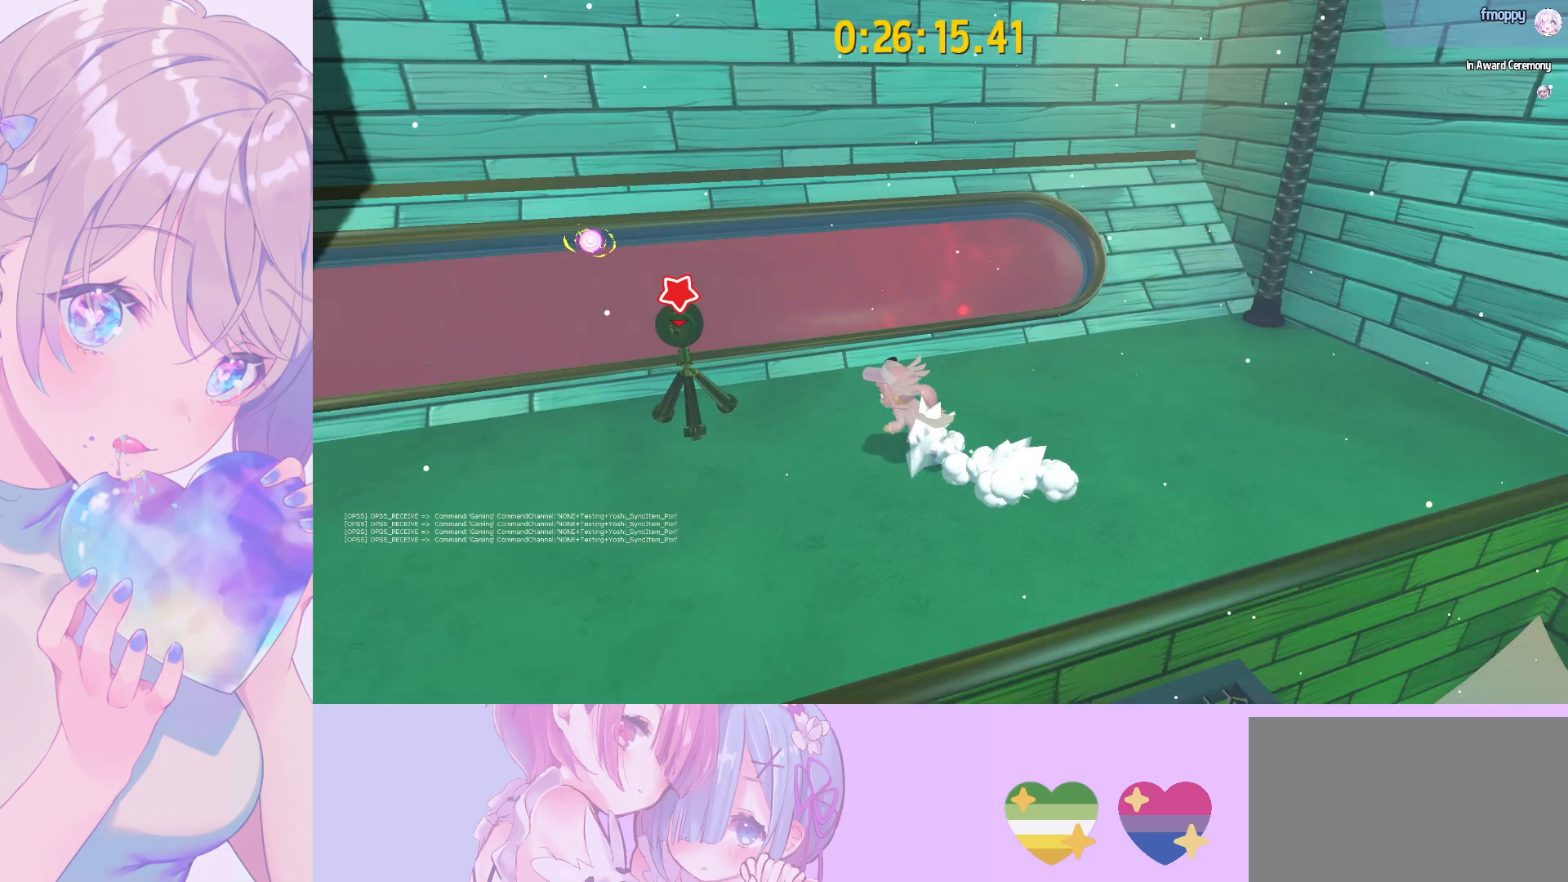
{"keys": [], "mouse": [], "mouse_move": "still", "events": [[67, "e", "down"], [117, "e", "up"], [217, "e", "down"], [300, "e", "up"], [350, "a", "up"], [350, "shift", "up"]]}
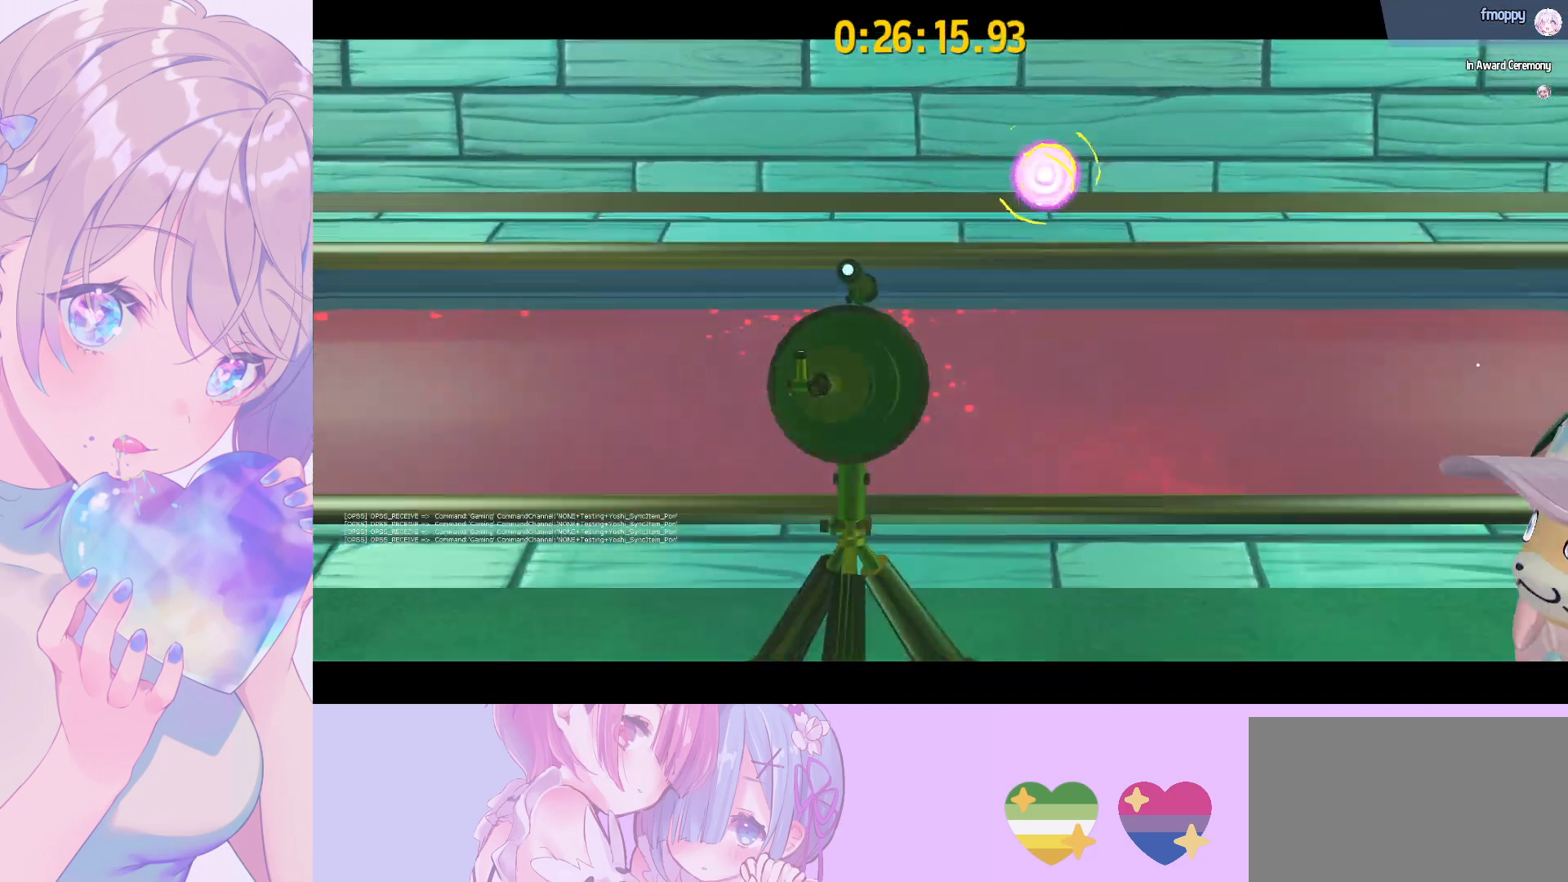
{"keys": [], "mouse": [], "mouse_move": "still", "events": []}
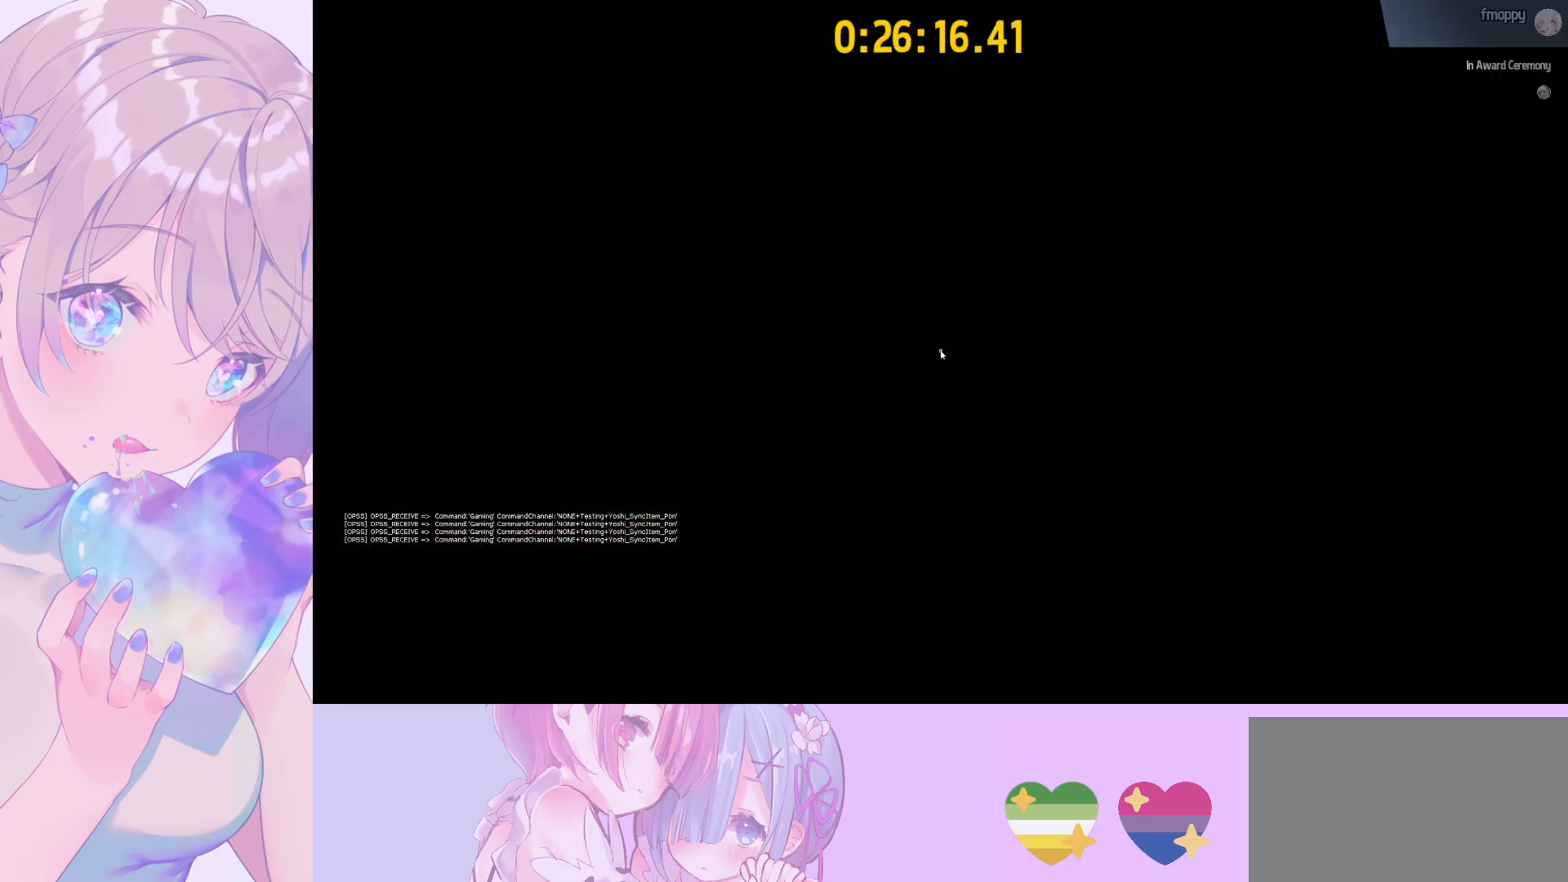
{"keys": [], "mouse": [], "mouse_move": "still", "events": []}
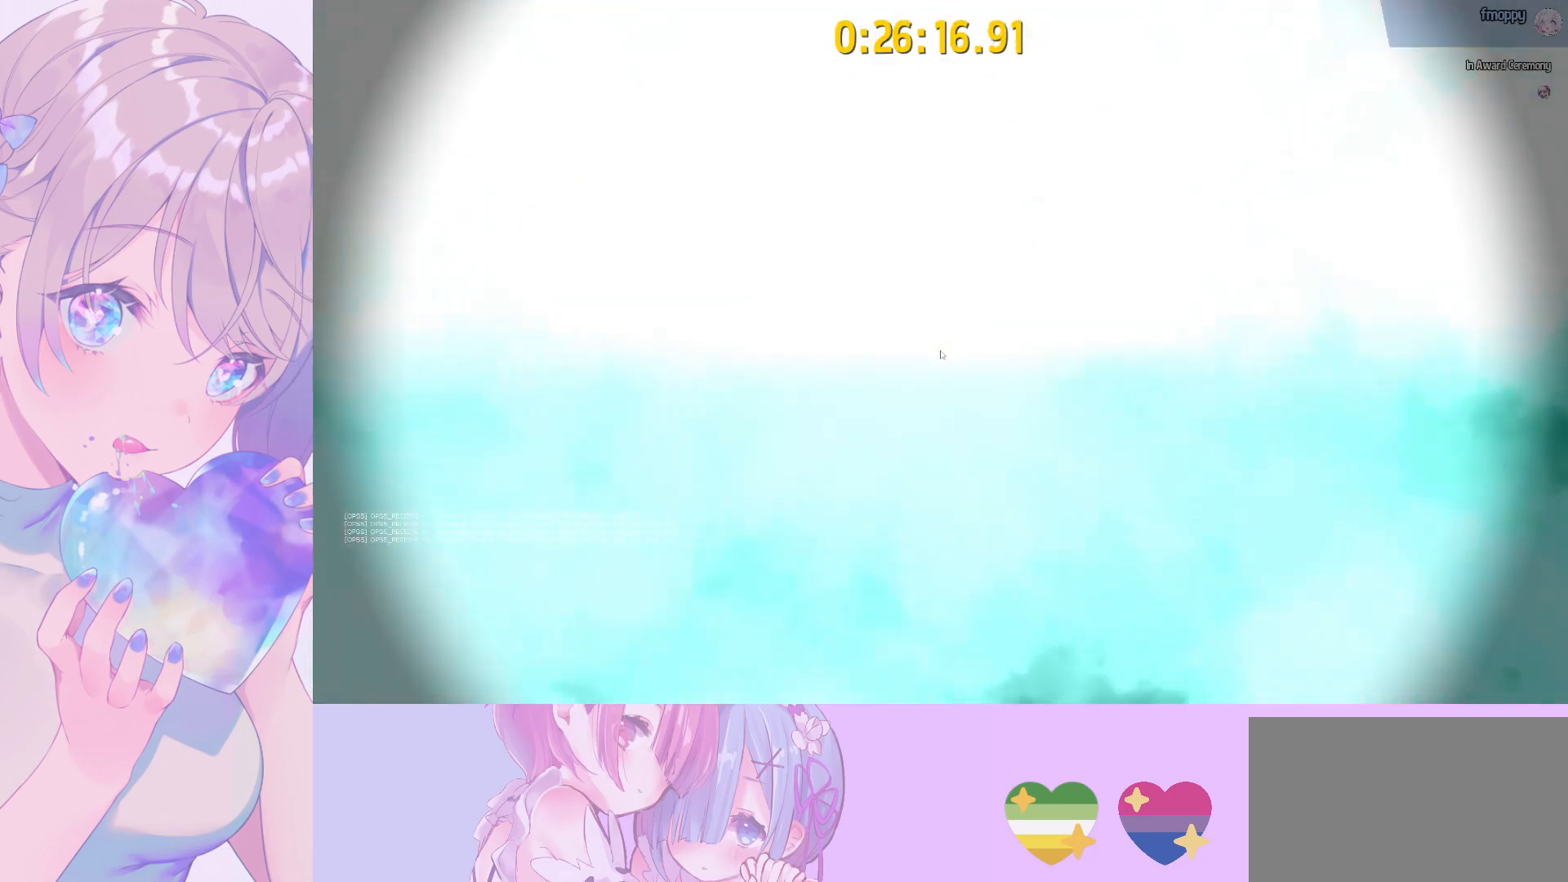
{"keys": [], "mouse": [], "mouse_move": "up-left", "events": []}
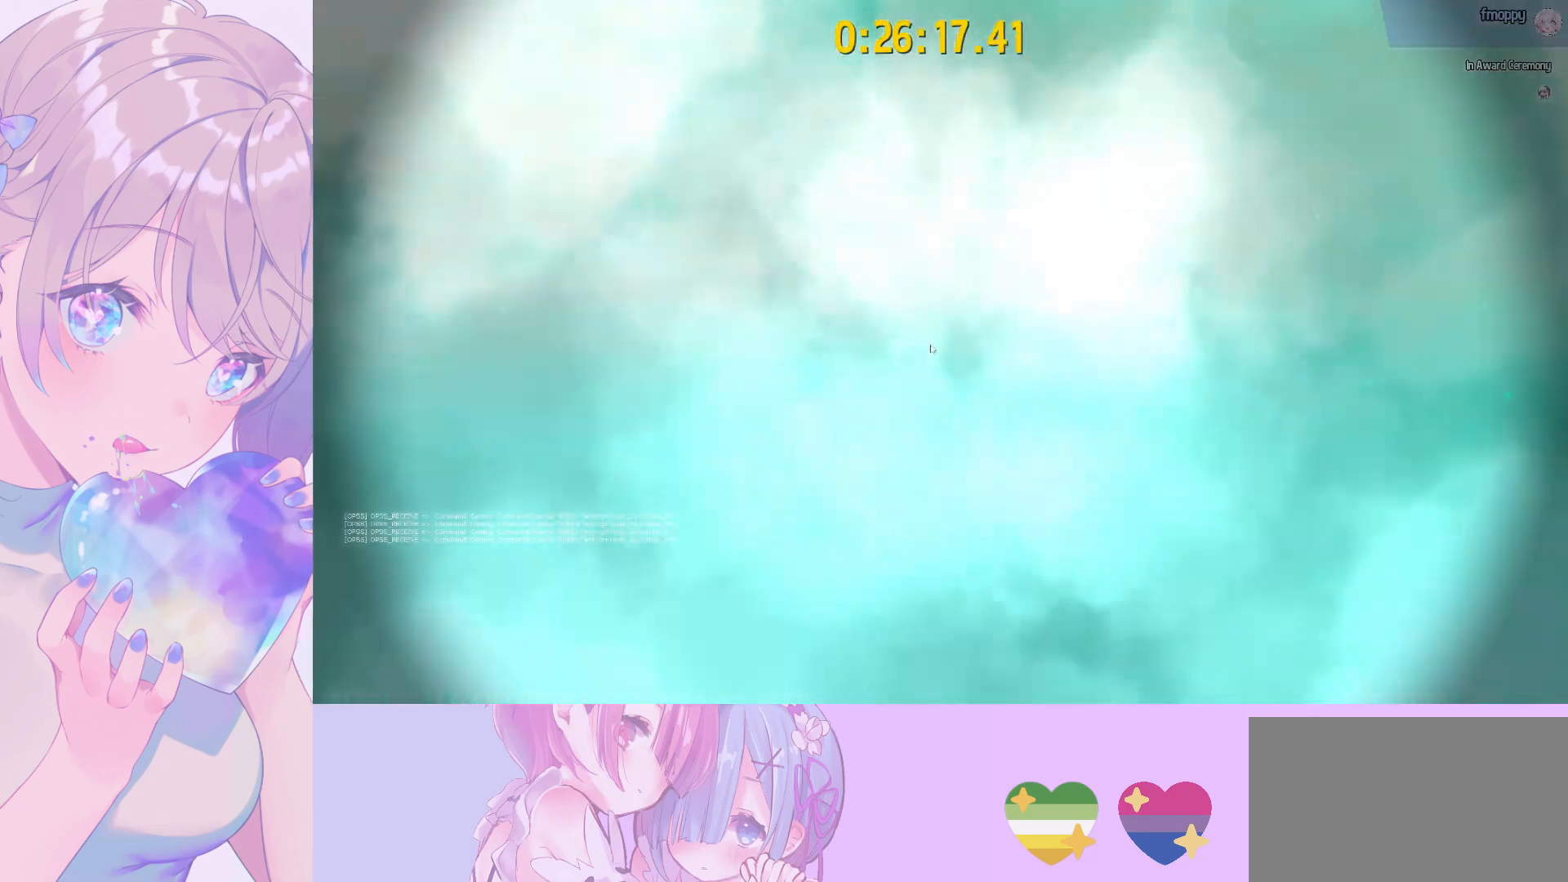
{"keys": [], "mouse": [], "mouse_move": "still", "events": []}
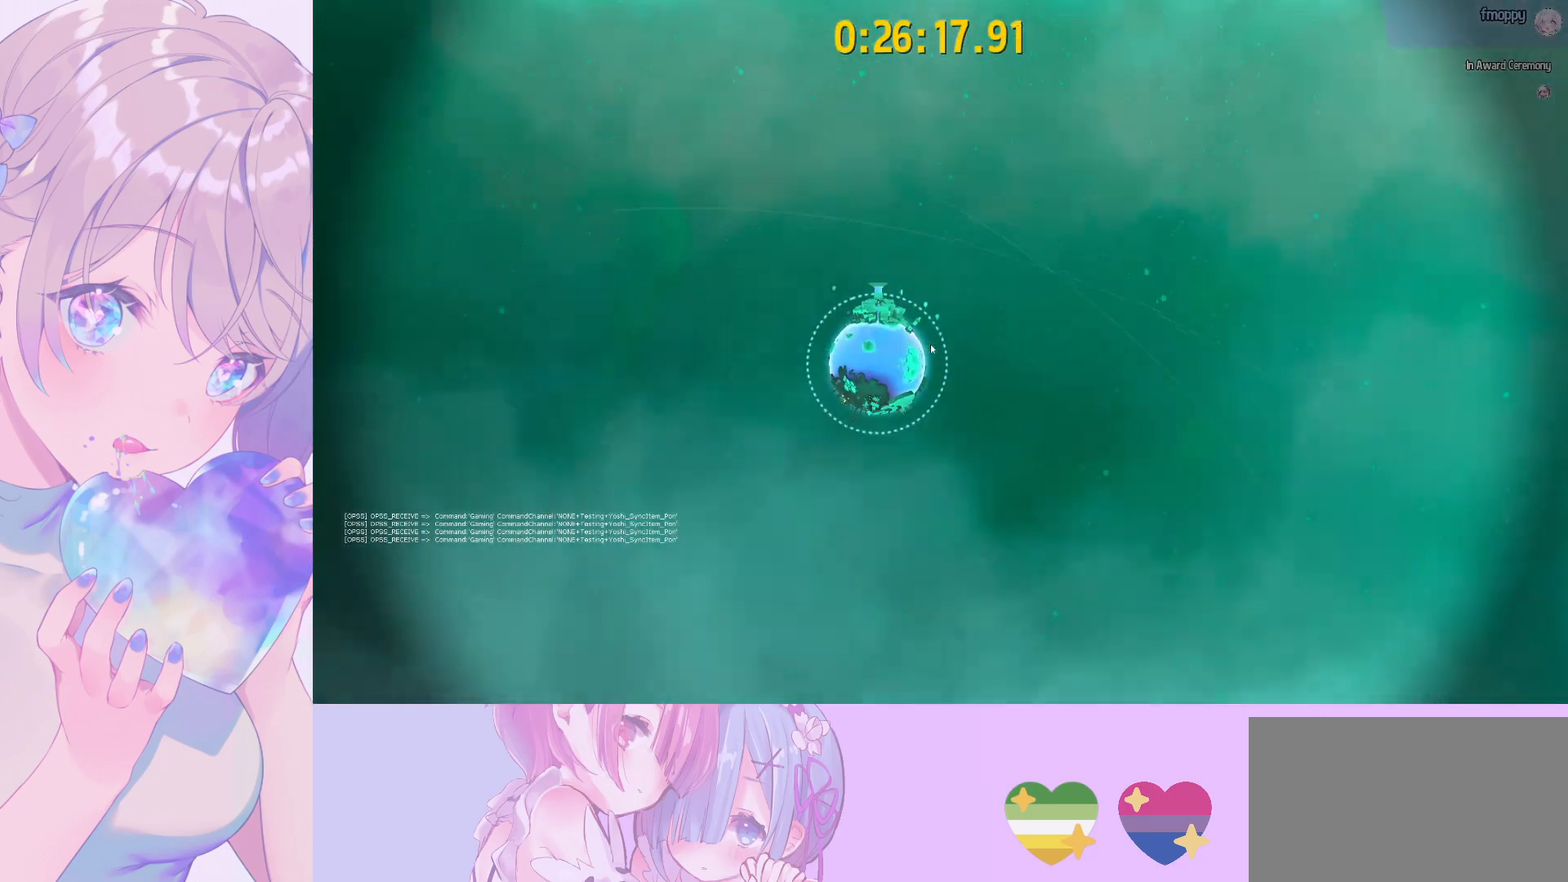
{"keys": [], "mouse": ["left"], "mouse_move": "left", "events": [[283, "mouse_left", "down"]]}
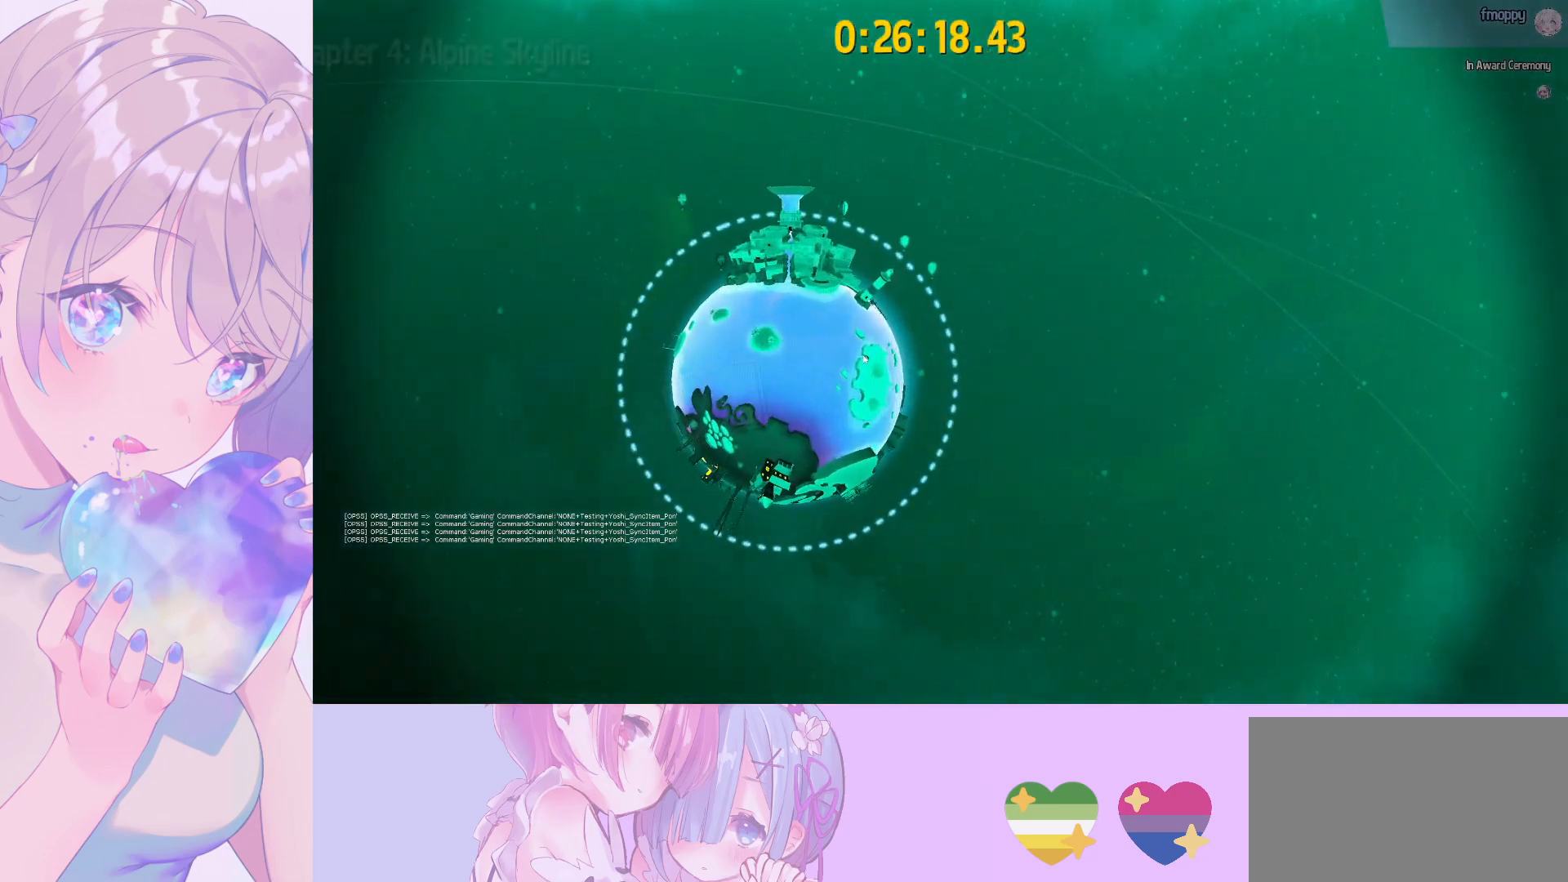
{"keys": [], "mouse": ["left"], "mouse_move": "left", "events": []}
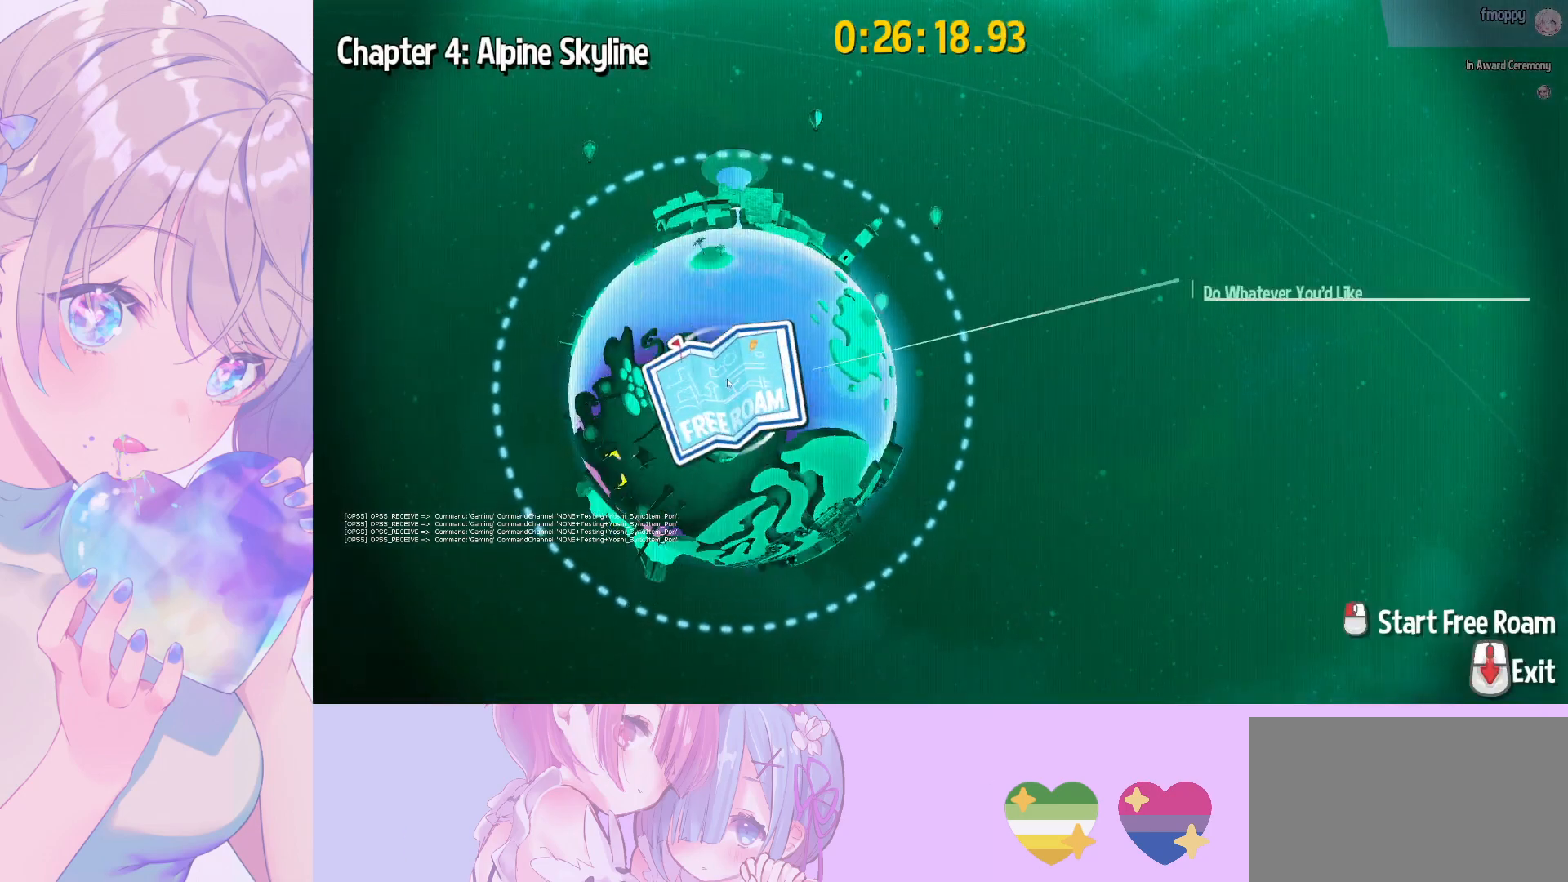
{"keys": [], "mouse": [], "mouse_move": "still", "events": [[217, "mouse_left", "up"], [283, "mouse_left", "down"], [367, "mouse_left", "up"]]}